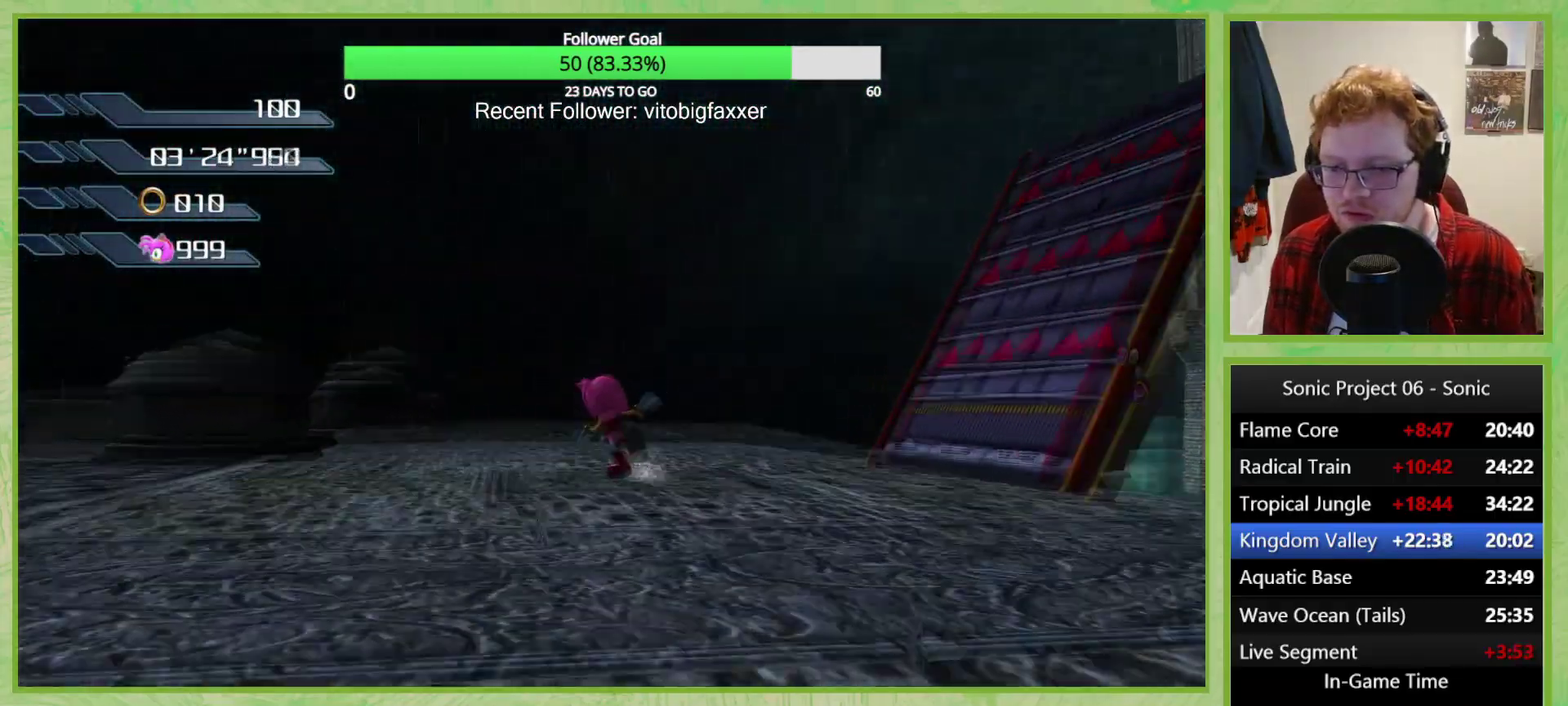
Gameplay with a controller (Xbox layout); each line is a JSON object with the inputs held at the frame after it. "events" lists button and stick changes between this image and that frame as [ms after this image, input, new state], when the widget could be followed in between.
{"buttons": [], "left_stick": "left", "right_stick": "center", "events": [[100, "left_stick", "center"], [250, "right_stick", "center"], [433, "left_stick", "left"]]}
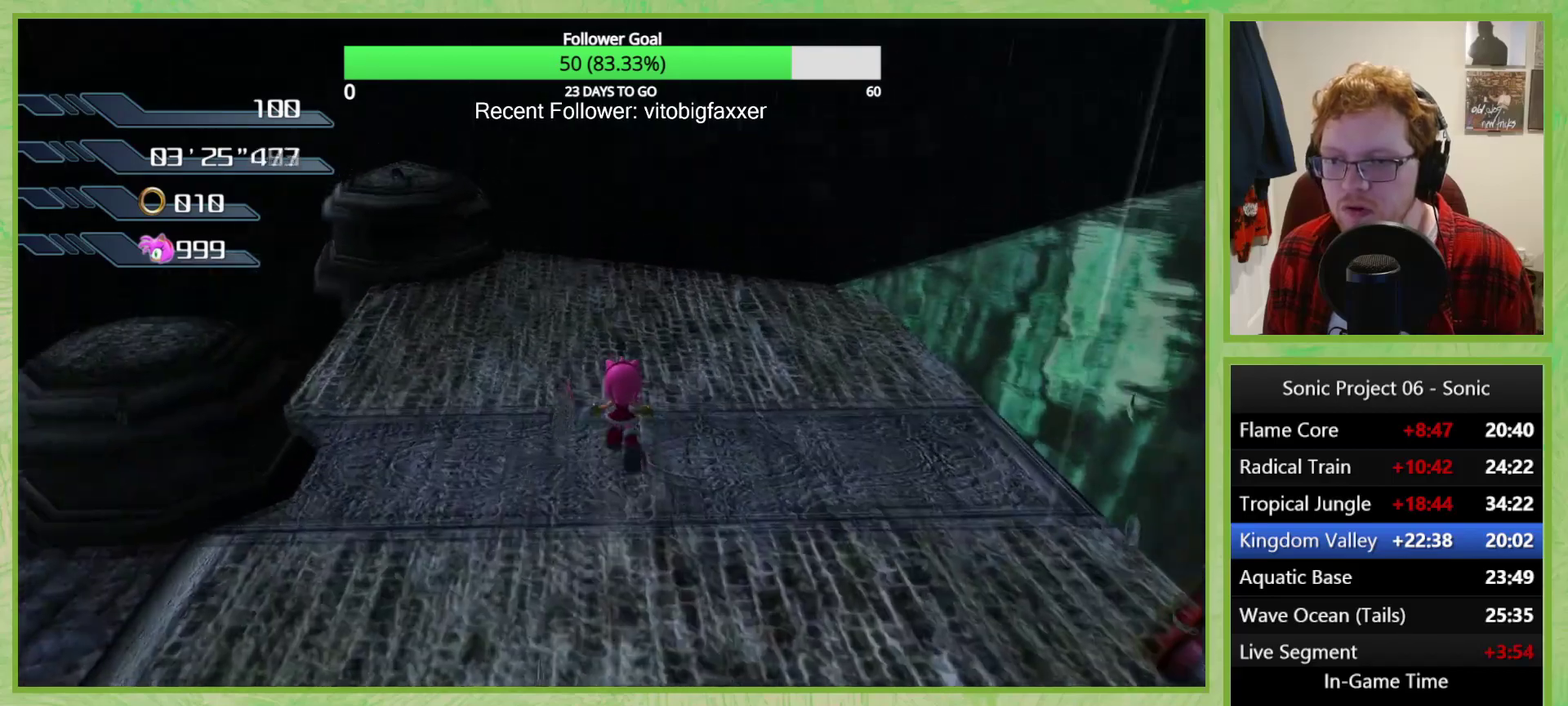
{"buttons": ["X"], "left_stick": "left", "right_stick": "center", "events": [[117, "X", "down"]]}
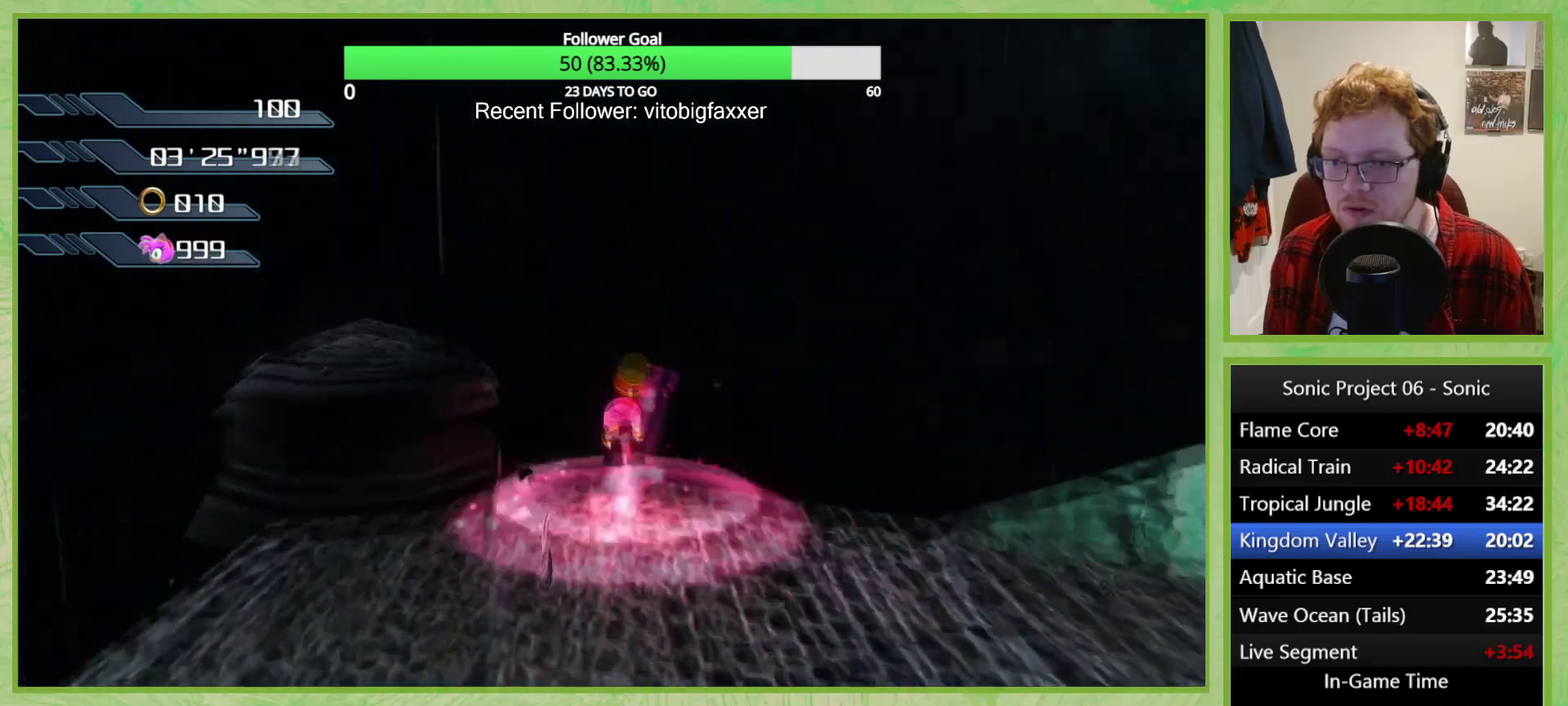
{"buttons": [], "left_stick": "center", "right_stick": "center", "events": [[16, "left_stick", "center"], [467, "X", "up"]]}
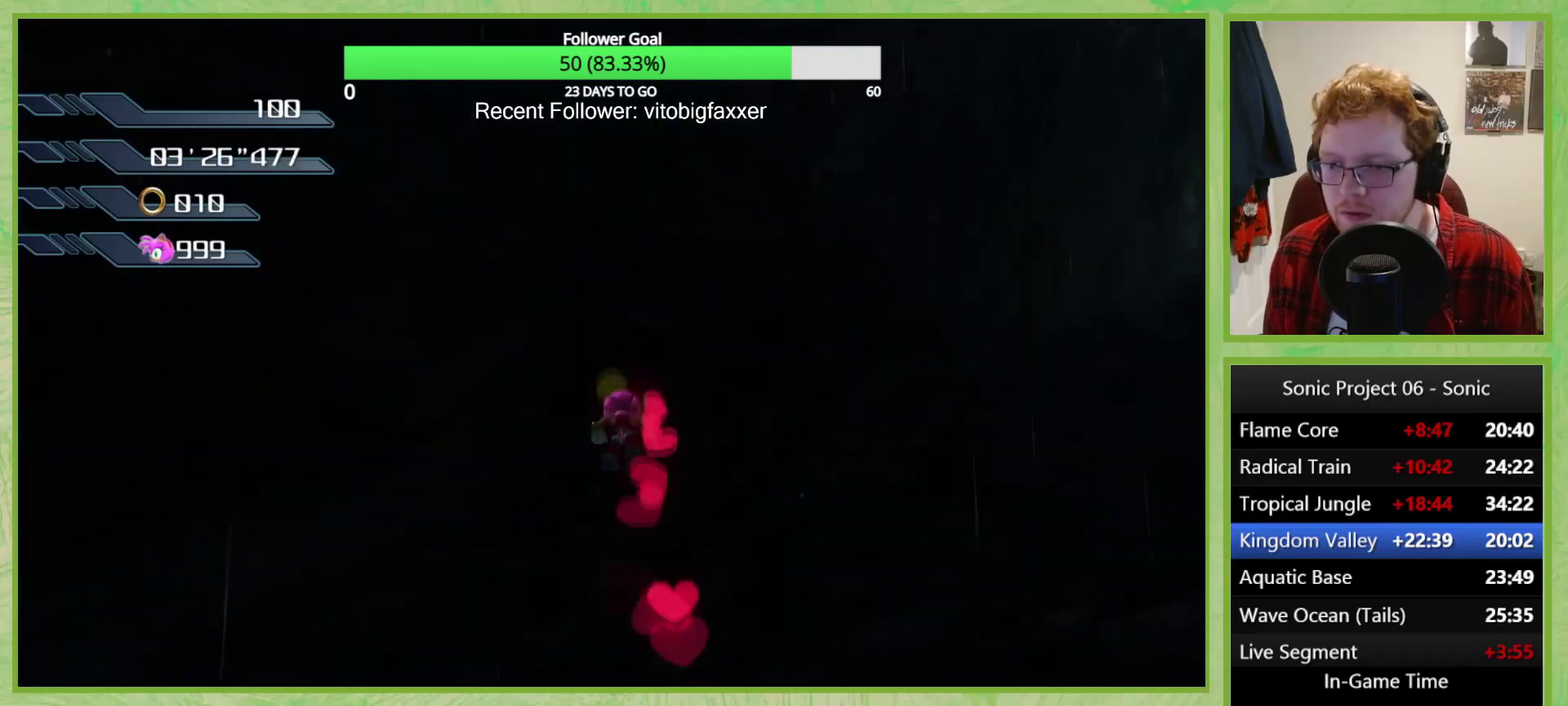
{"buttons": ["A"], "left_stick": "left", "right_stick": "center", "events": [[167, "A", "down"], [317, "left_stick", "left"]]}
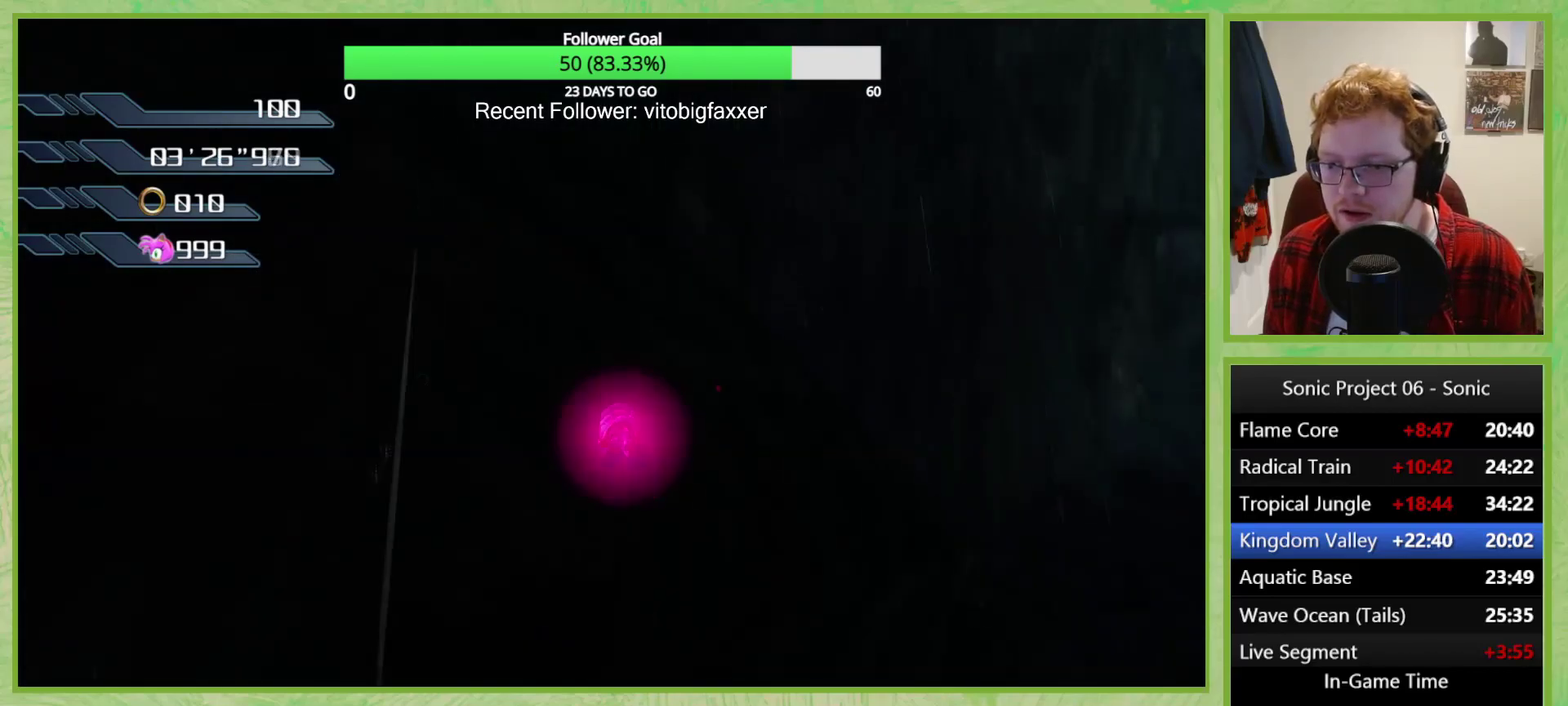
{"buttons": [], "left_stick": "left", "right_stick": "center", "events": [[266, "A", "up"]]}
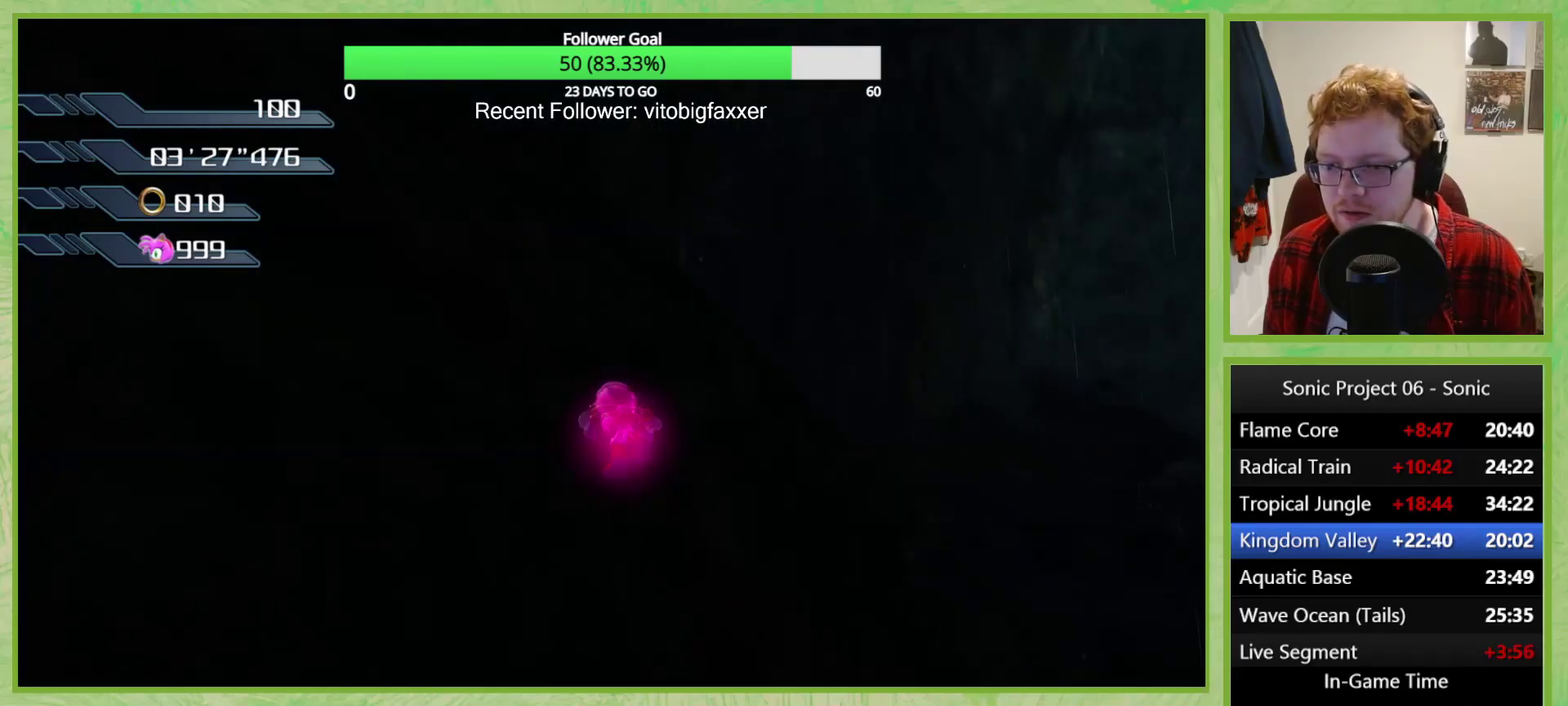
{"buttons": [], "left_stick": "down-left", "right_stick": "center", "events": [[384, "left_stick", "down-left"]]}
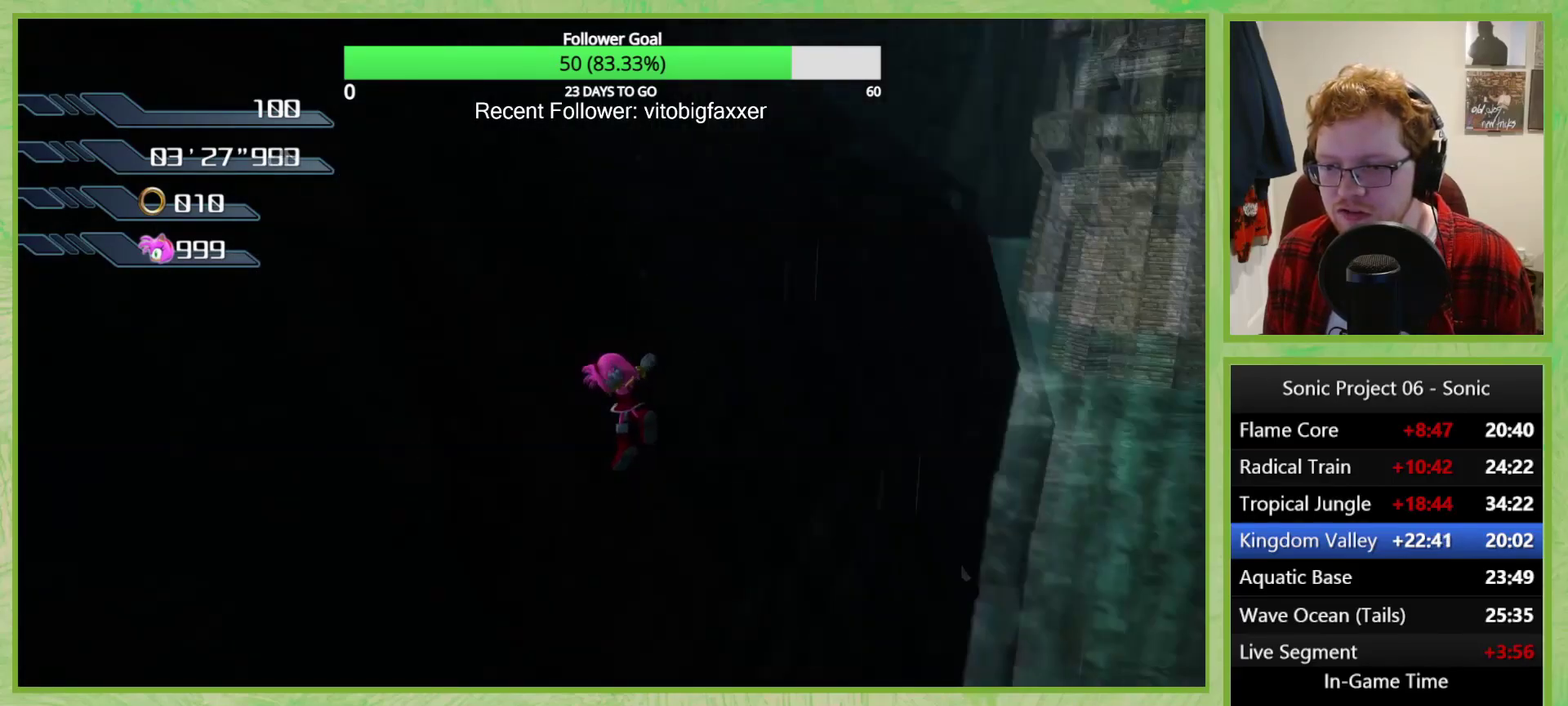
{"buttons": ["A"], "left_stick": "down-left", "right_stick": "center", "events": [[134, "A", "down"], [401, "A", "up"], [501, "A", "down"]]}
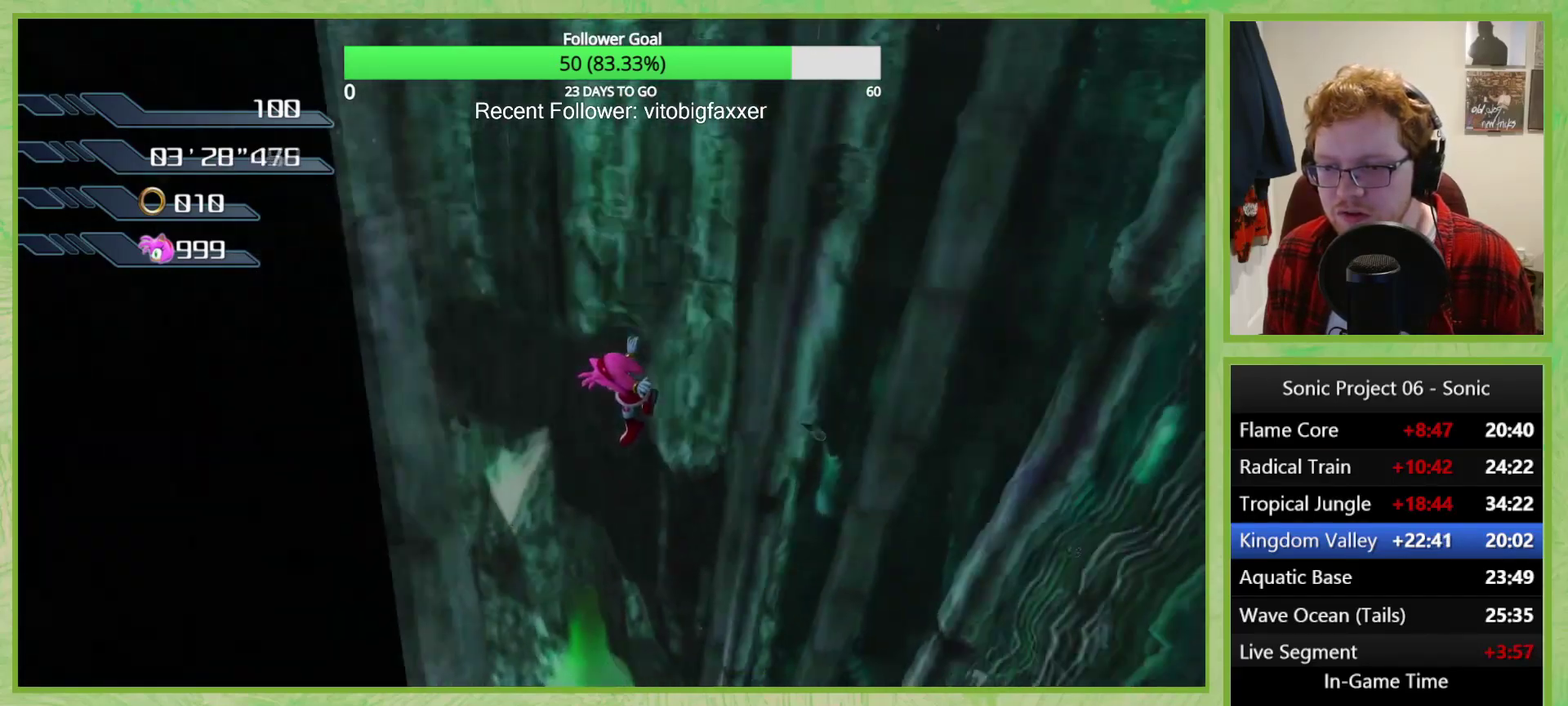
{"buttons": [], "left_stick": "left", "right_stick": "center", "events": [[284, "A", "up"], [367, "left_stick", "left"]]}
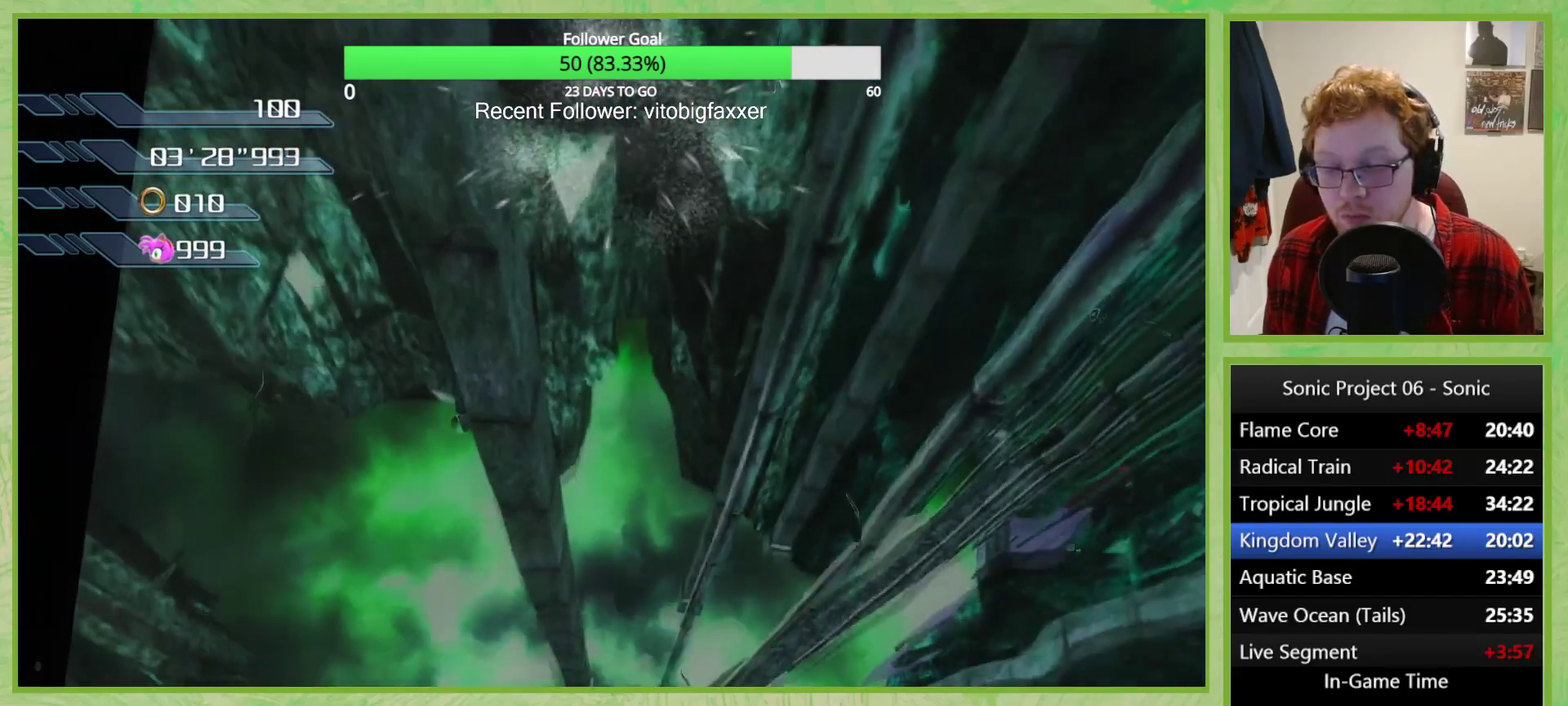
{"buttons": [], "left_stick": "down", "right_stick": "center", "events": [[50, "left_stick", "down"]]}
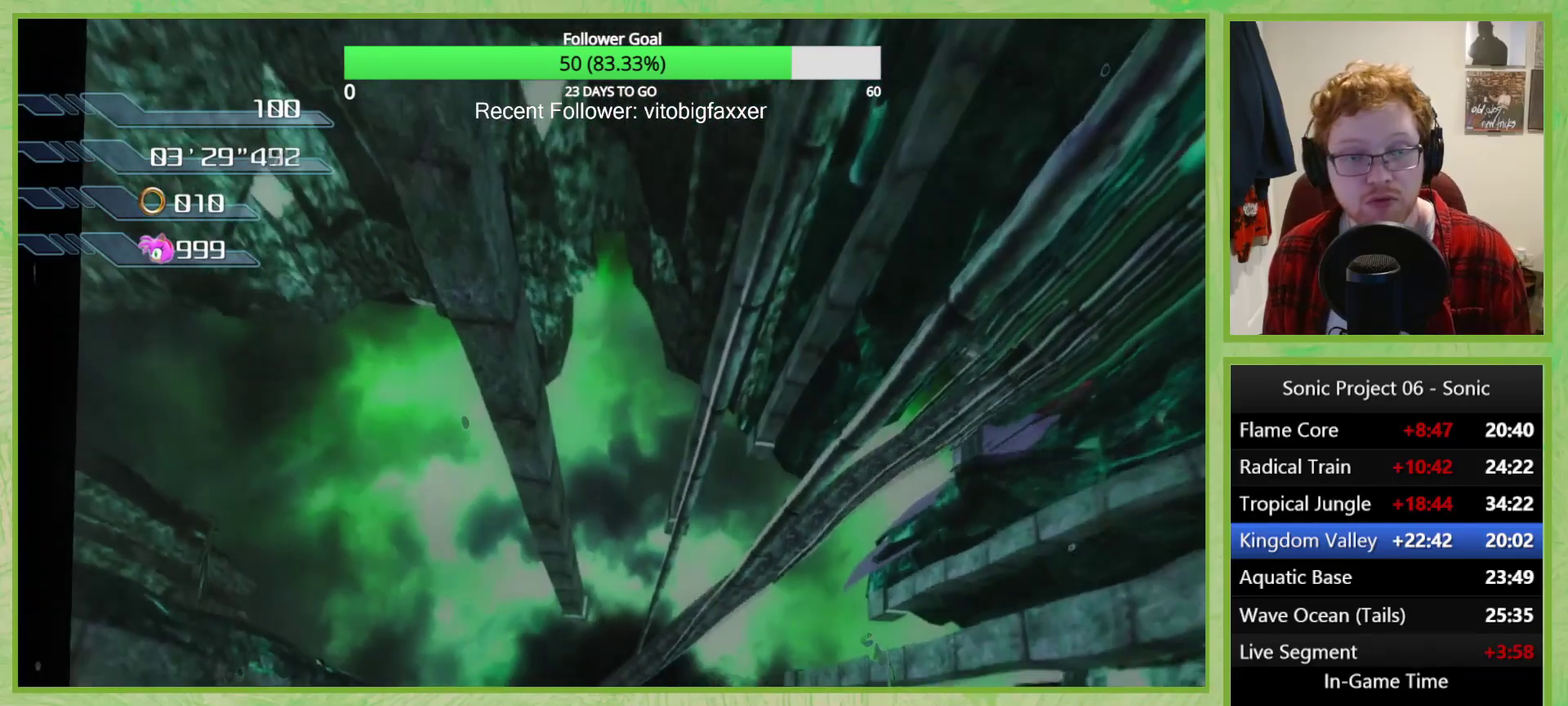
{"buttons": [], "left_stick": "down", "right_stick": "center", "events": []}
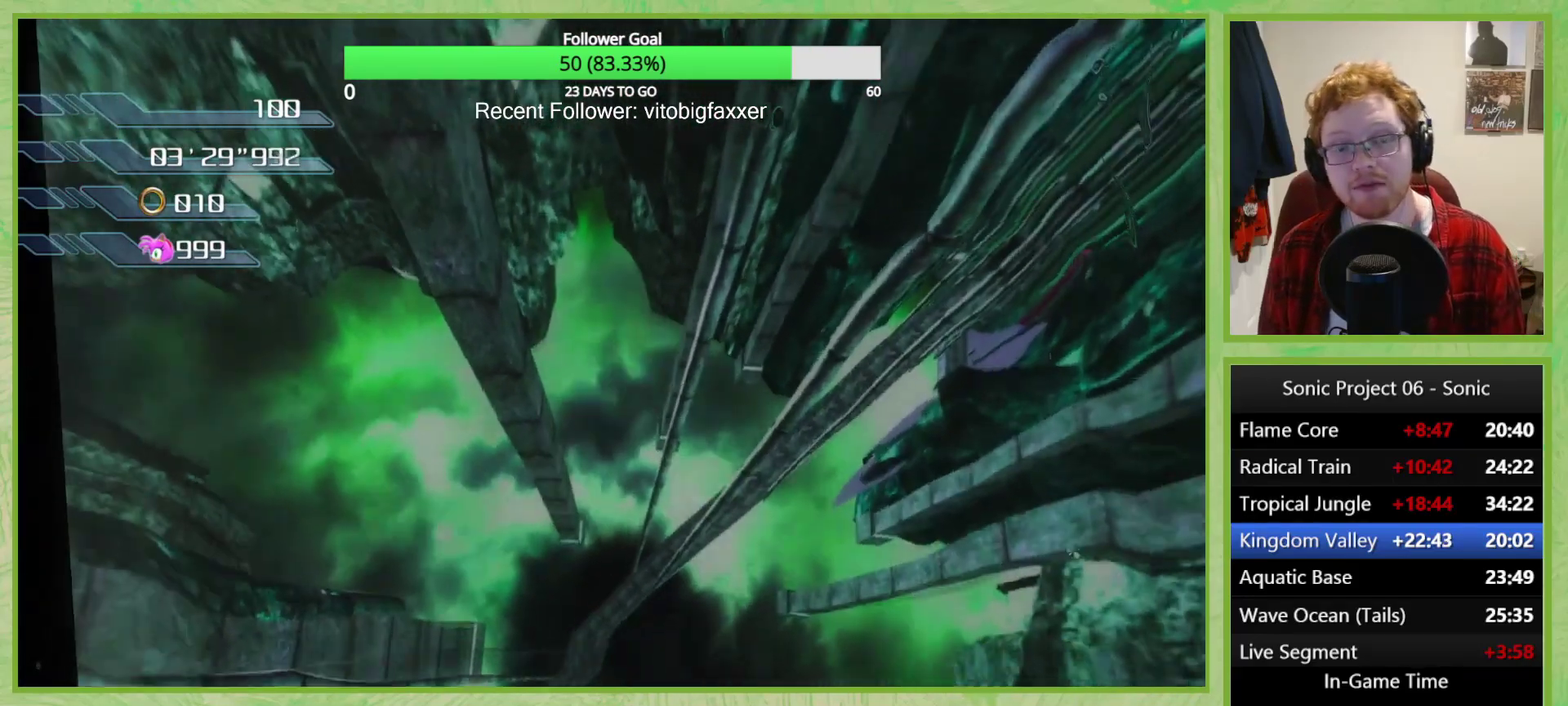
{"buttons": [], "left_stick": "down", "right_stick": "center", "events": []}
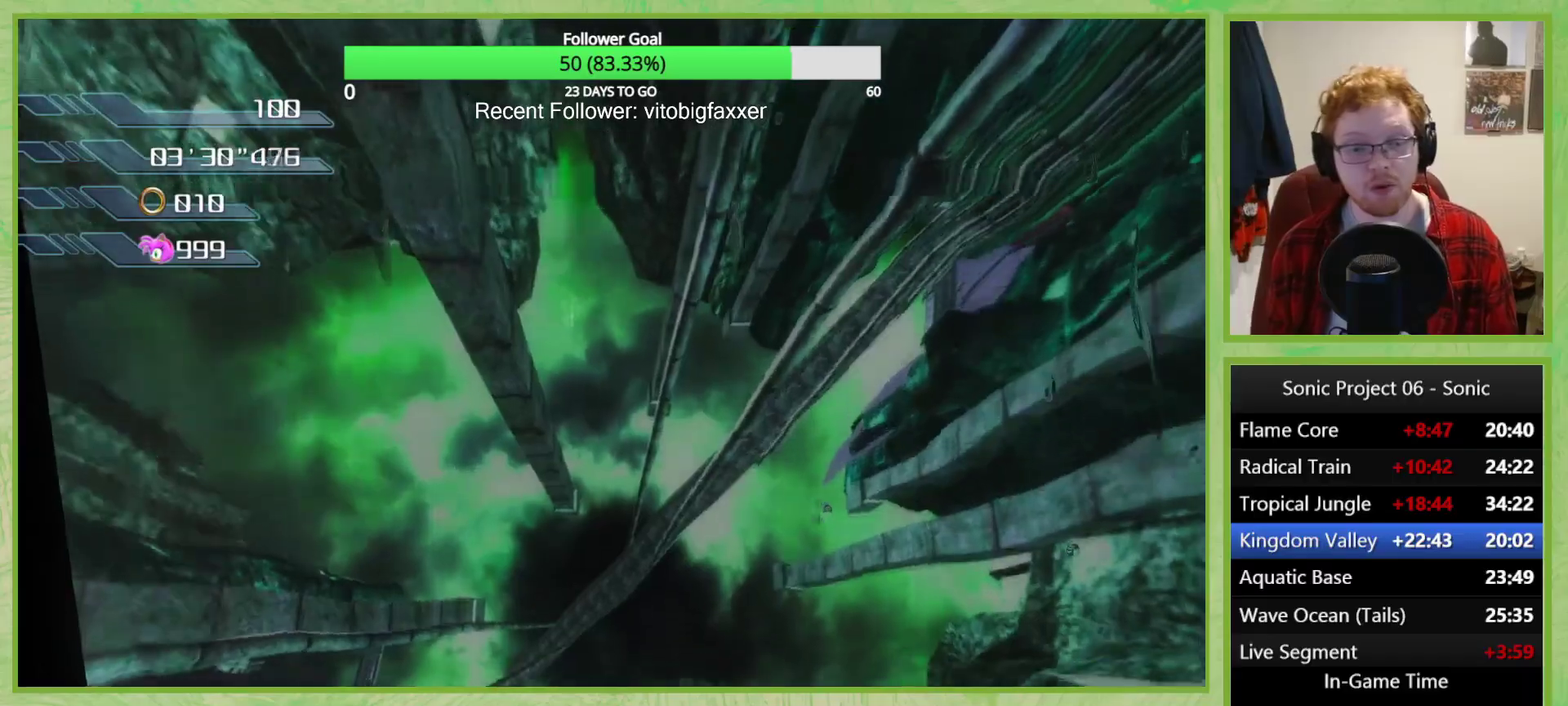
{"buttons": [], "left_stick": "down", "right_stick": "center", "events": []}
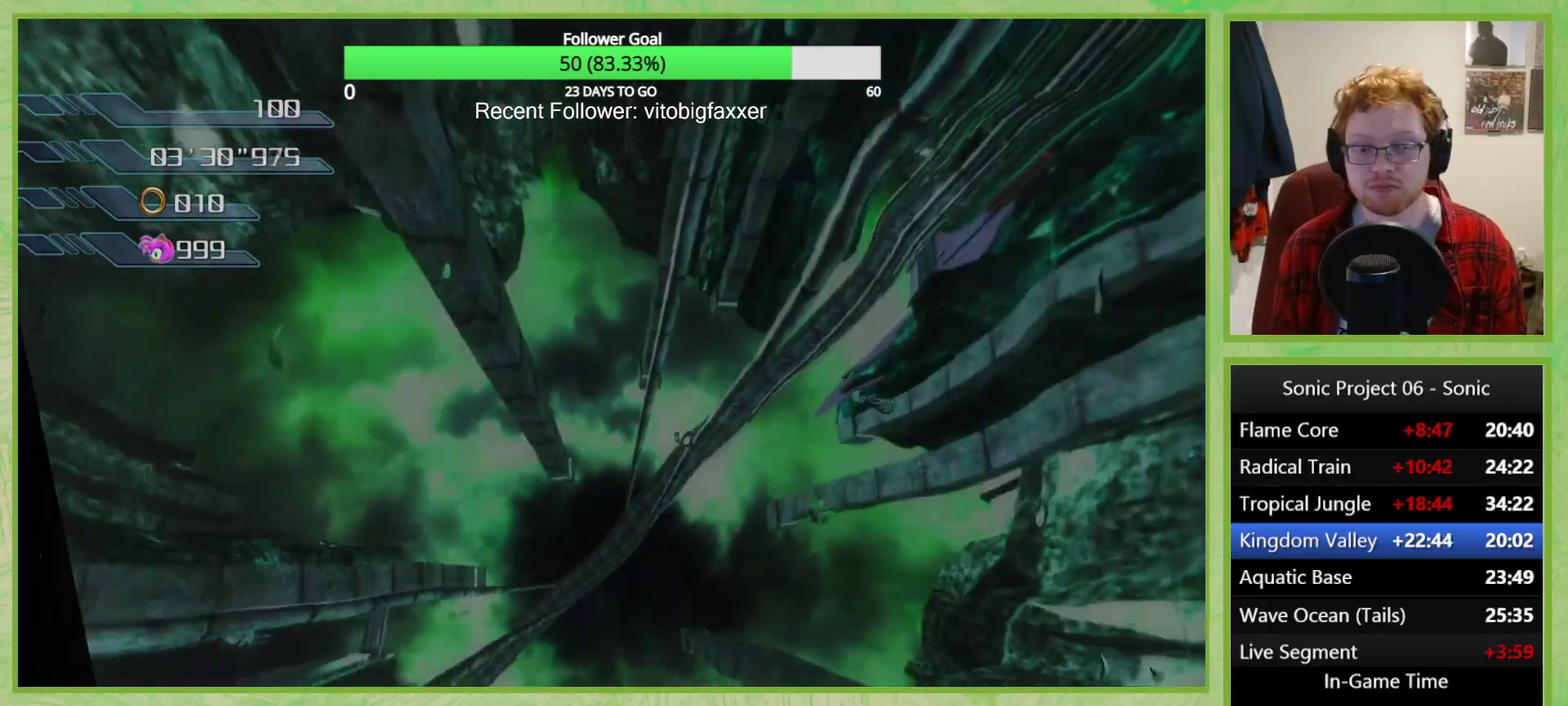
{"buttons": [], "left_stick": "down", "right_stick": "center", "events": []}
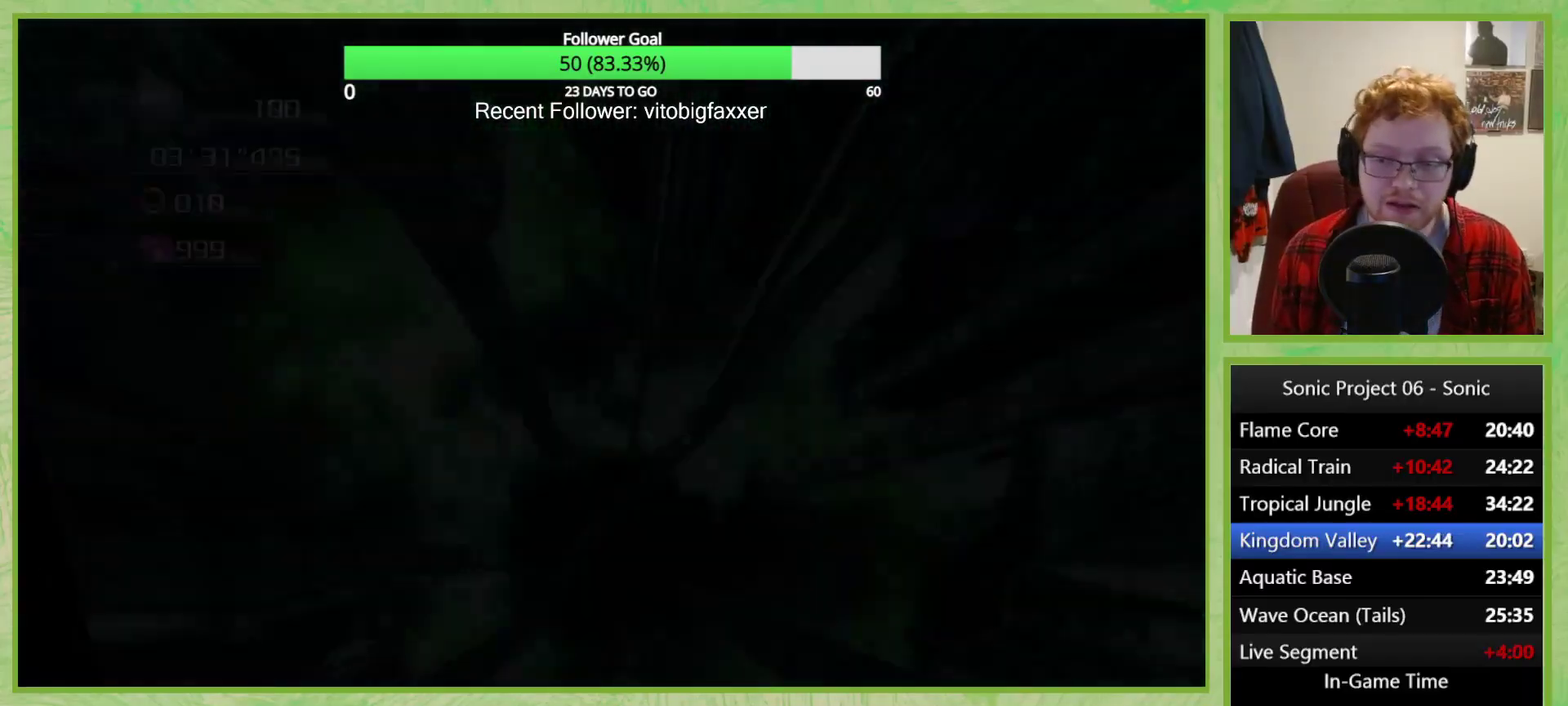
{"buttons": [], "left_stick": "down", "right_stick": "center", "events": []}
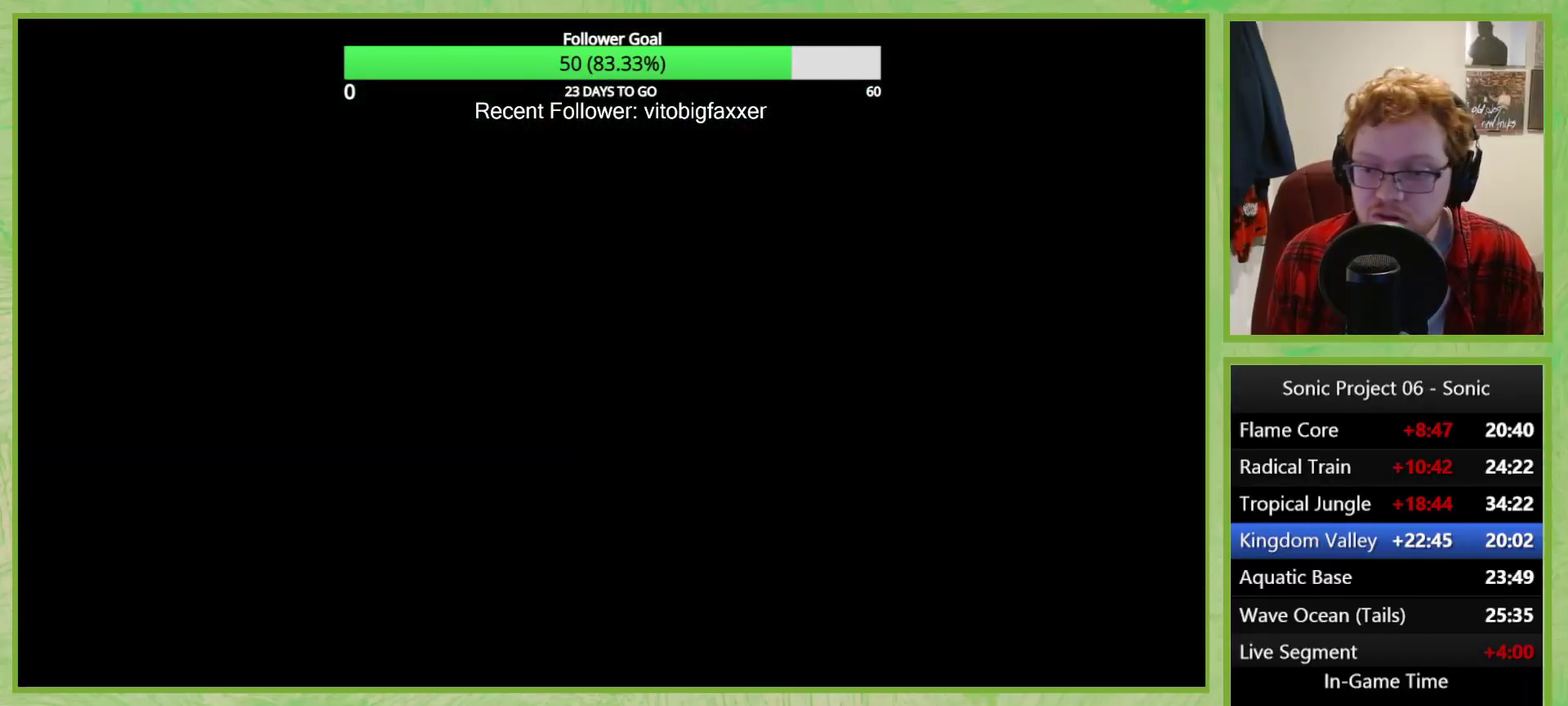
{"buttons": [], "left_stick": "center", "right_stick": "center", "events": [[100, "left_stick", "center"]]}
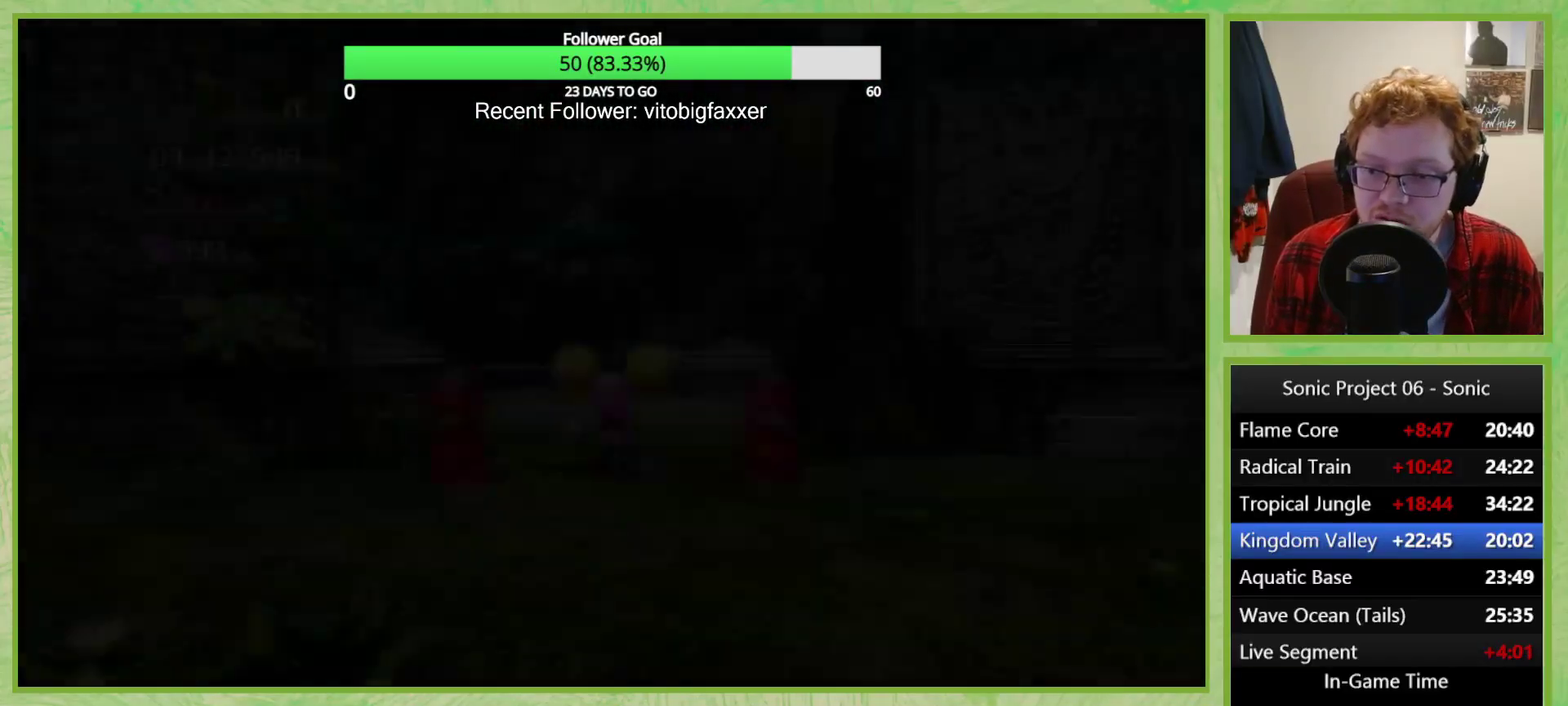
{"buttons": [], "left_stick": "left", "right_stick": "center", "events": [[217, "left_stick", "left"], [334, "X", "down"], [417, "X", "up"]]}
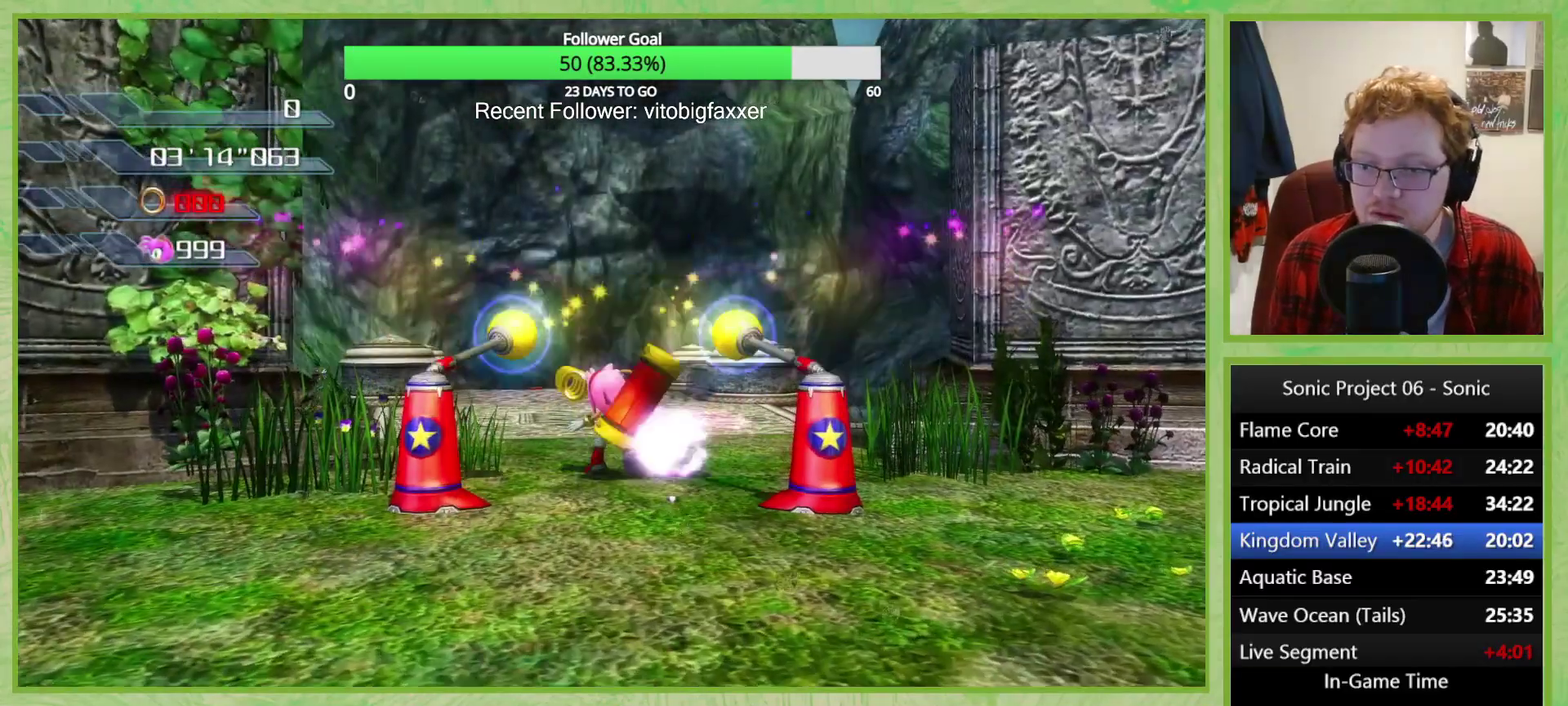
{"buttons": ["DPAD_RIGHT"], "left_stick": "left", "right_stick": "center", "events": [[500, "DPAD_RIGHT", "down"]]}
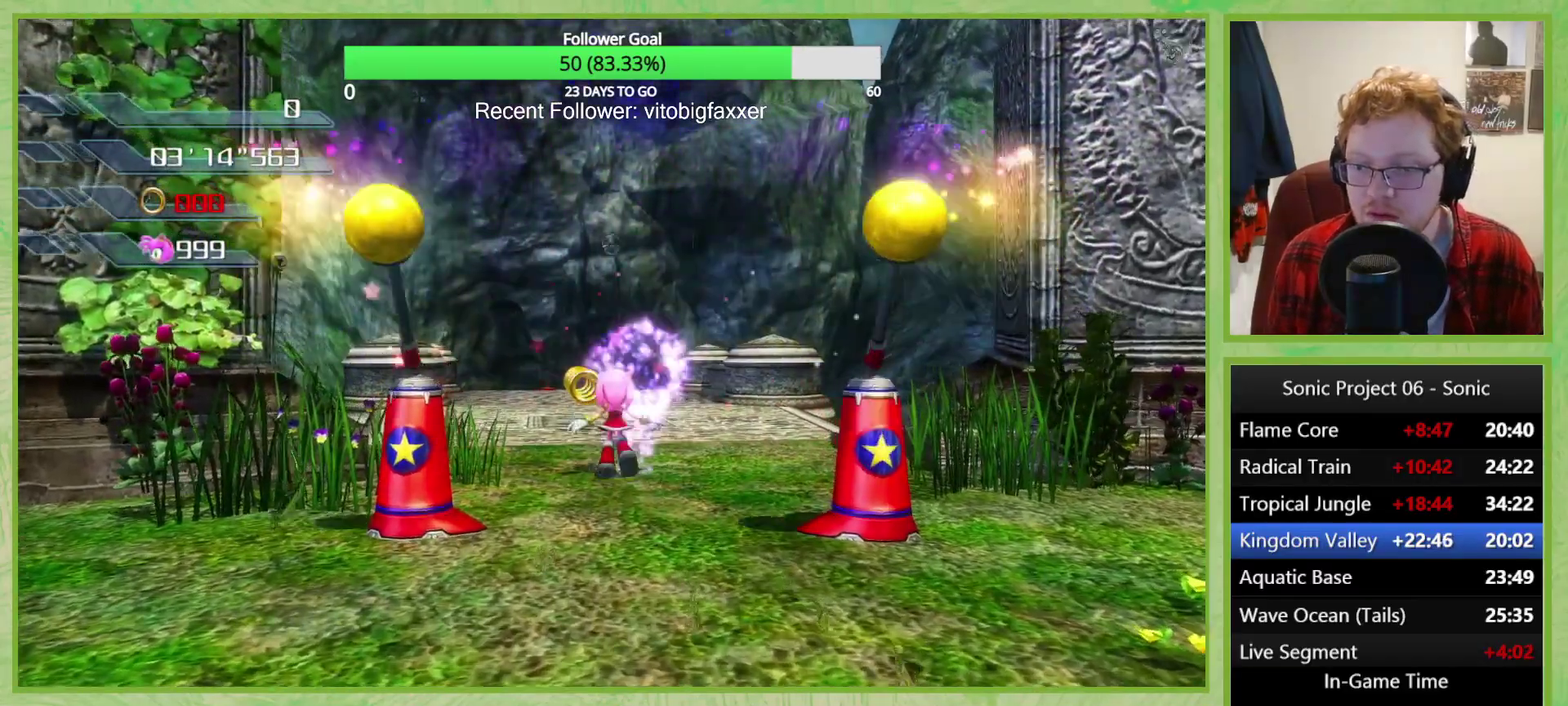
{"buttons": ["L2", "DPAD_RIGHT"], "left_stick": "left", "right_stick": "center", "events": [[150, "DPAD_RIGHT", "up"], [301, "L2", "down"], [417, "DPAD_RIGHT", "down"]]}
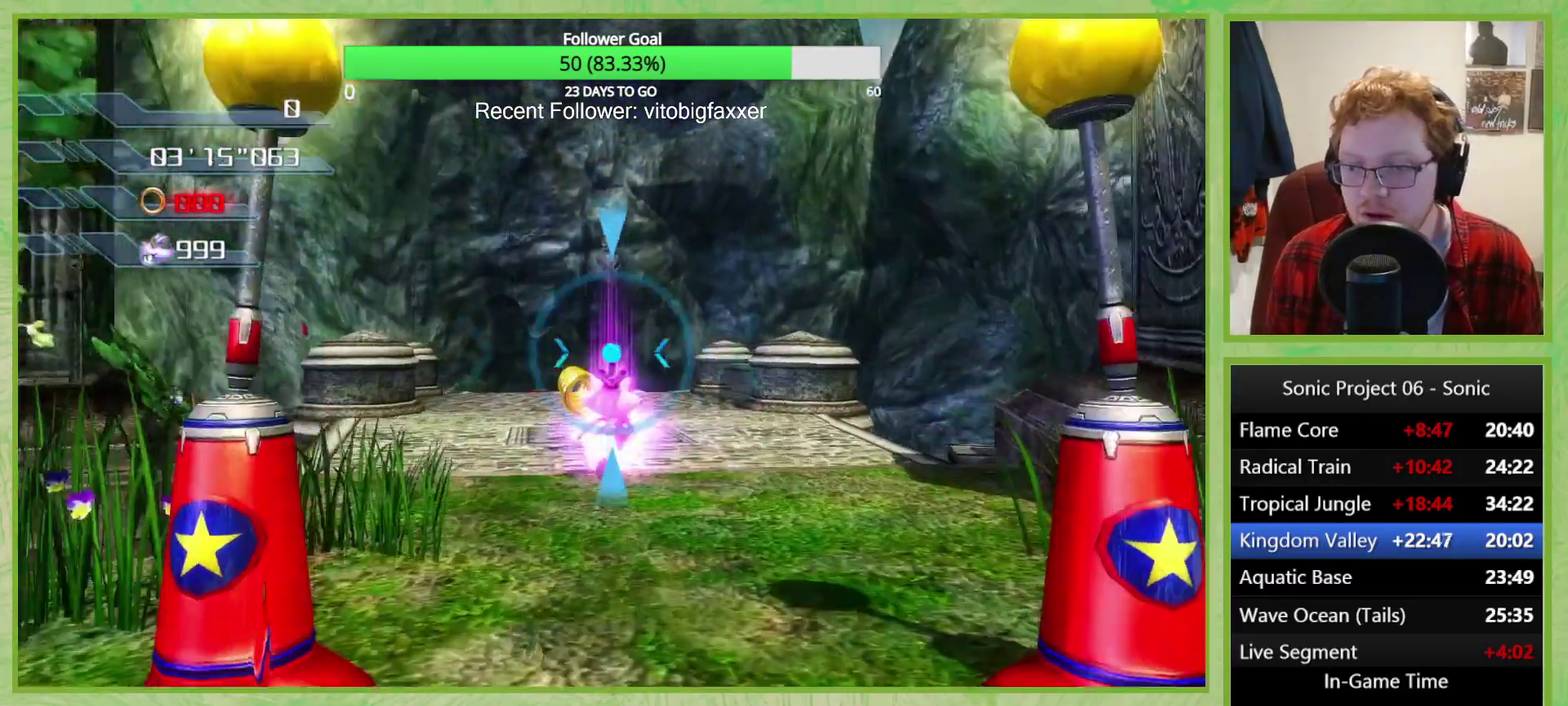
{"buttons": ["L2"], "left_stick": "center", "right_stick": "center", "events": [[16, "DPAD_RIGHT", "up"], [350, "left_stick", "center"]]}
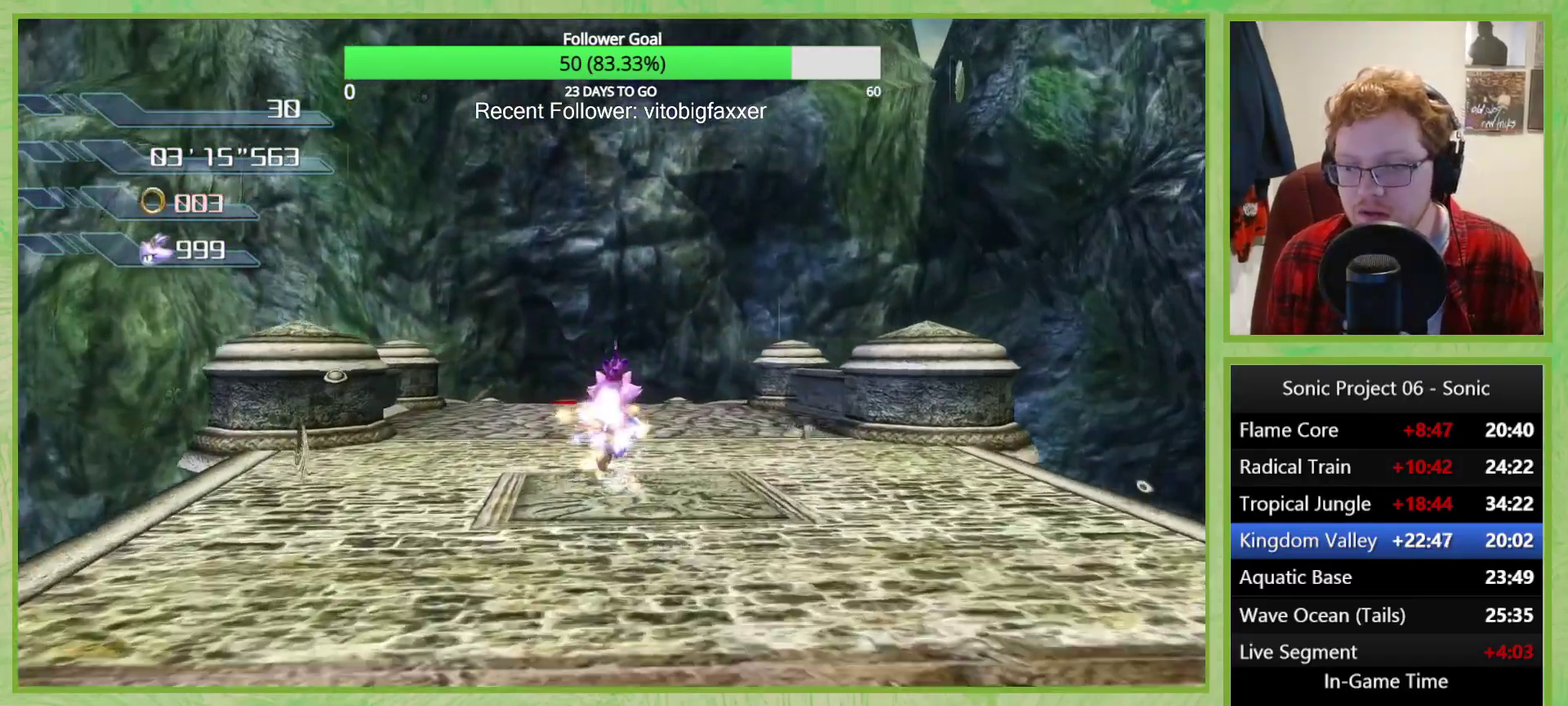
{"buttons": [], "left_stick": "down", "right_stick": "center", "events": [[117, "left_stick", "left"], [217, "L2", "up"], [384, "left_stick", "down"]]}
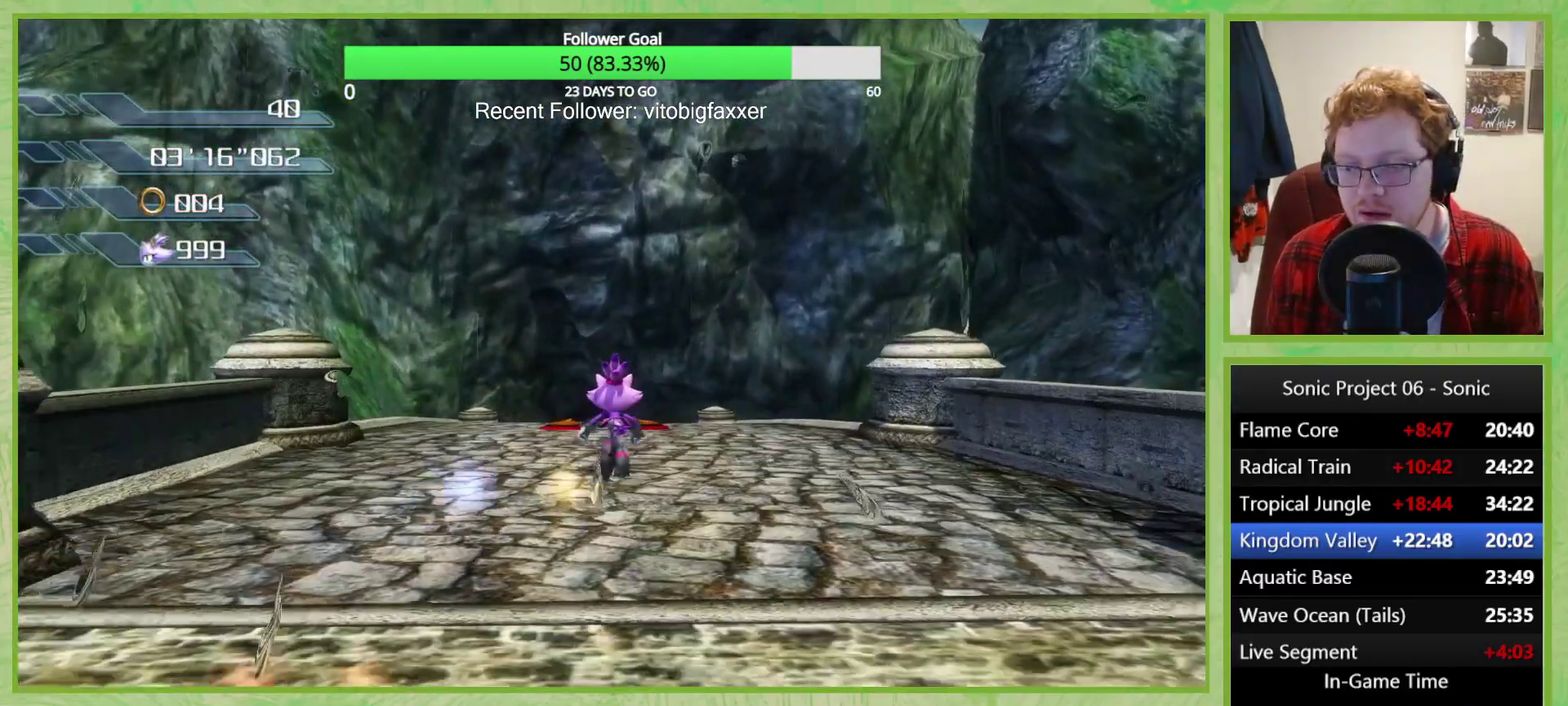
{"buttons": [], "left_stick": "center", "right_stick": "center", "events": [[367, "left_stick", "center"]]}
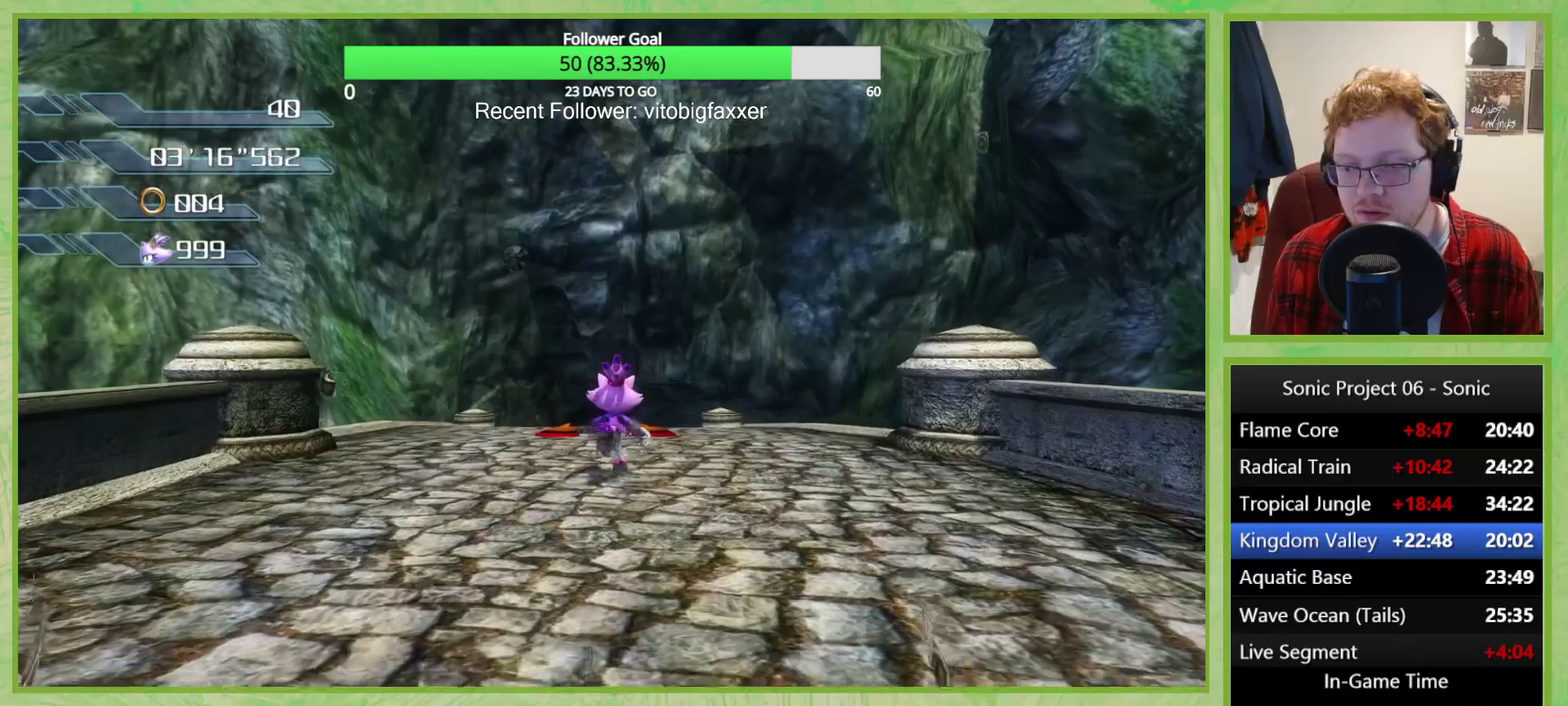
{"buttons": ["L2"], "left_stick": "down", "right_stick": "center", "events": [[117, "left_stick", "down-left"], [167, "left_stick", "down"], [334, "L2", "down"]]}
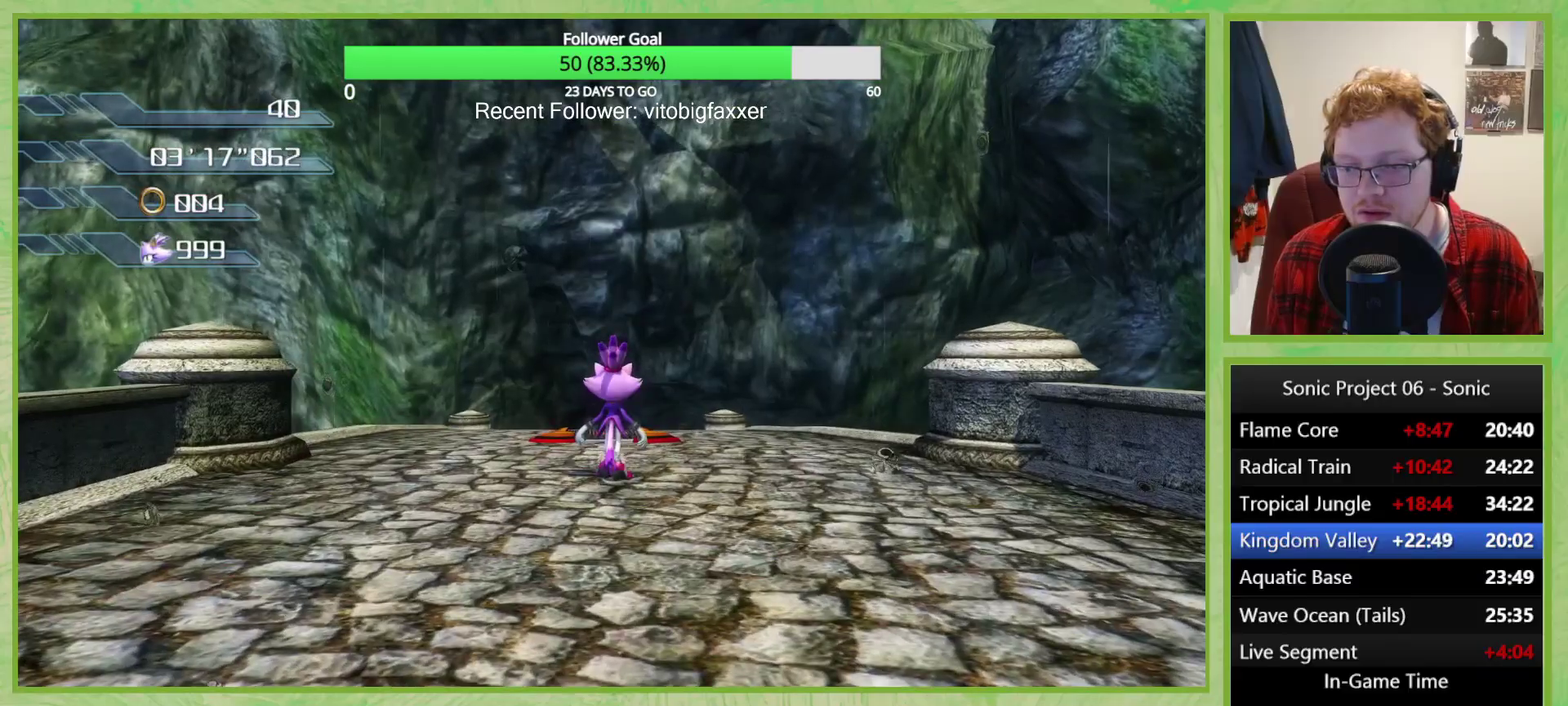
{"buttons": ["L2"], "left_stick": "down", "right_stick": "center", "events": [[17, "DPAD_RIGHT", "down"], [117, "DPAD_RIGHT", "up"], [200, "DPAD_RIGHT", "down"], [300, "DPAD_RIGHT", "up"]]}
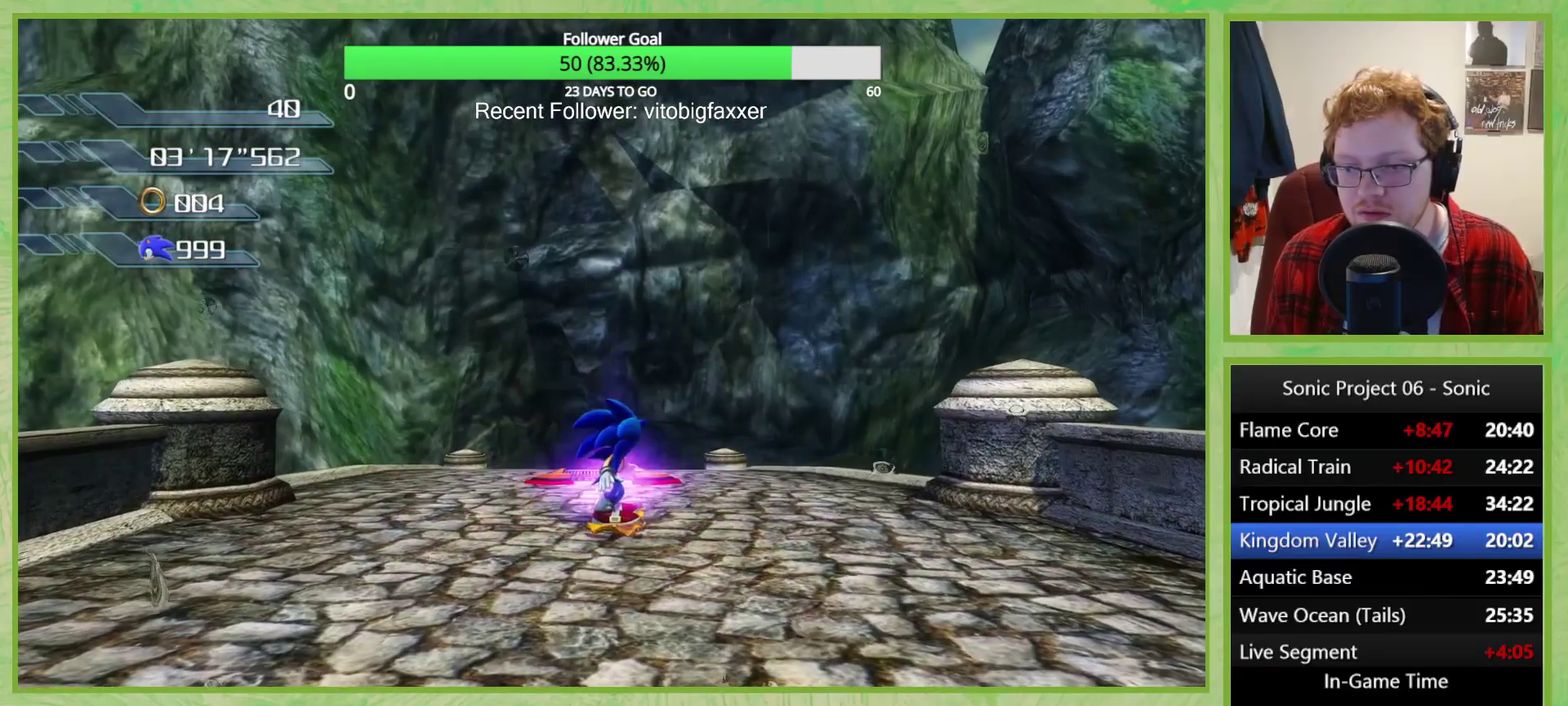
{"buttons": ["L2", "DPAD_RIGHT"], "left_stick": "down-left", "right_stick": "center", "events": [[150, "left_stick", "down-left"], [384, "left_stick", "down"], [451, "left_stick", "down-left"], [501, "DPAD_RIGHT", "down"]]}
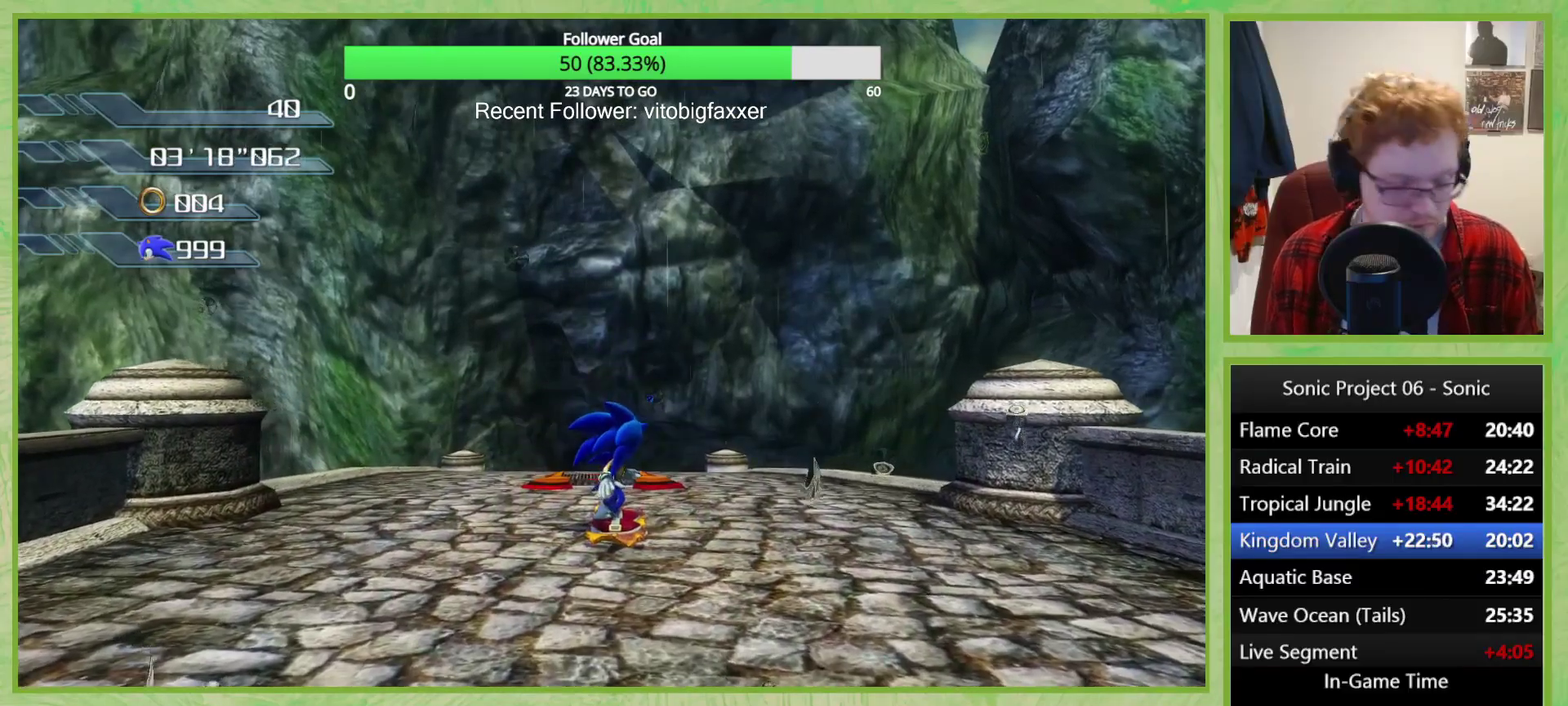
{"buttons": ["L2"], "left_stick": "left", "right_stick": "center", "events": [[117, "DPAD_RIGHT", "up"], [200, "left_stick", "left"]]}
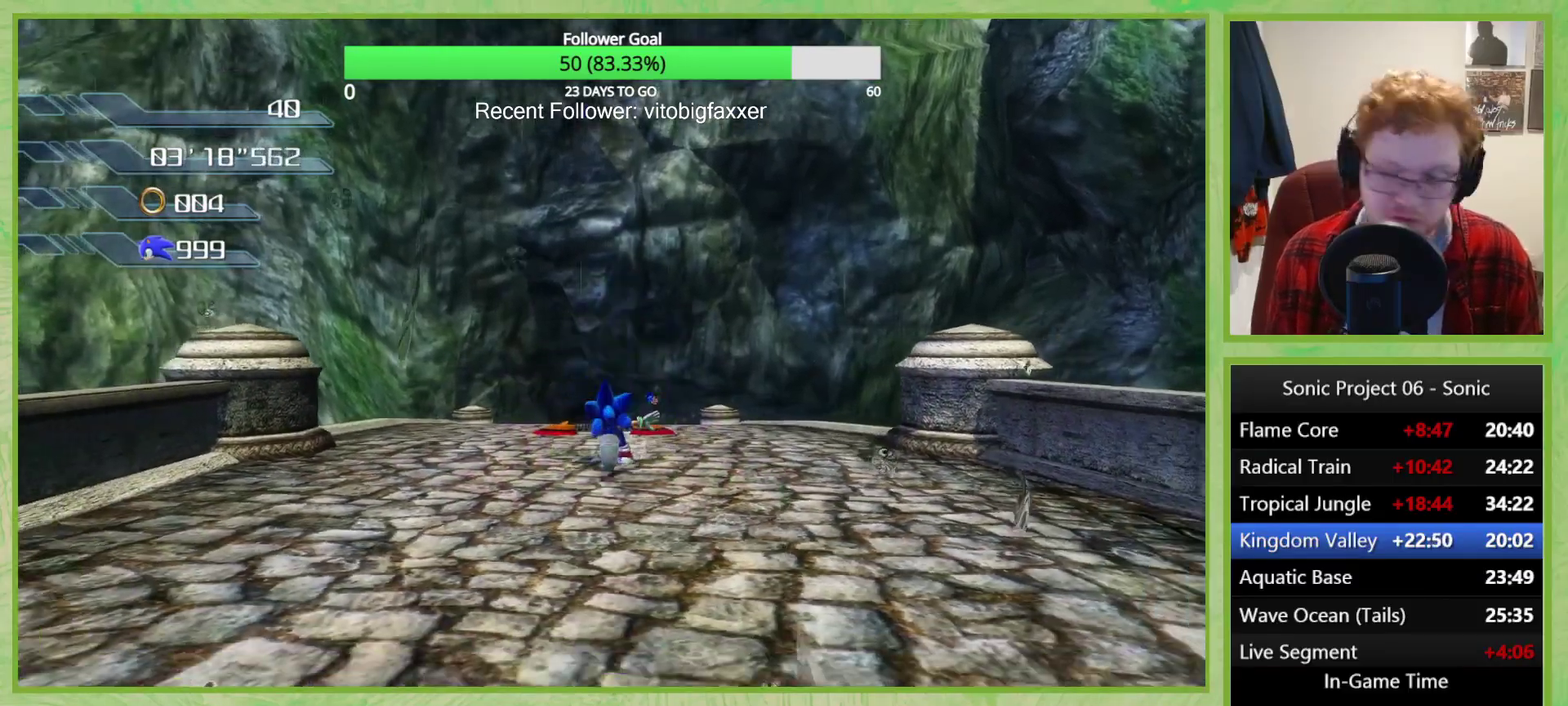
{"buttons": [], "left_stick": "left", "right_stick": "center", "events": [[34, "L2", "up"]]}
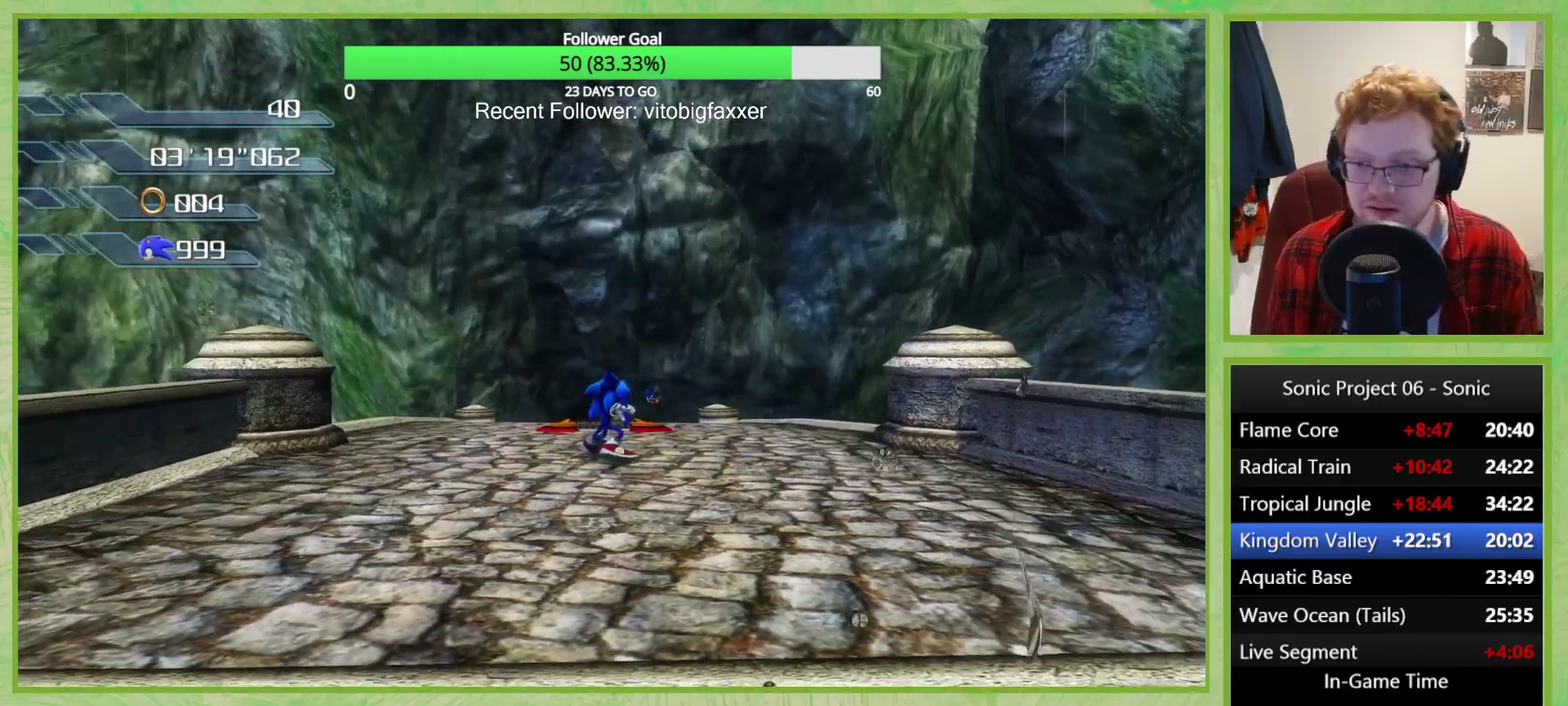
{"buttons": ["L2"], "left_stick": "left", "right_stick": "center", "events": [[233, "L2", "down"], [350, "DPAD_RIGHT", "down"], [467, "DPAD_RIGHT", "up"]]}
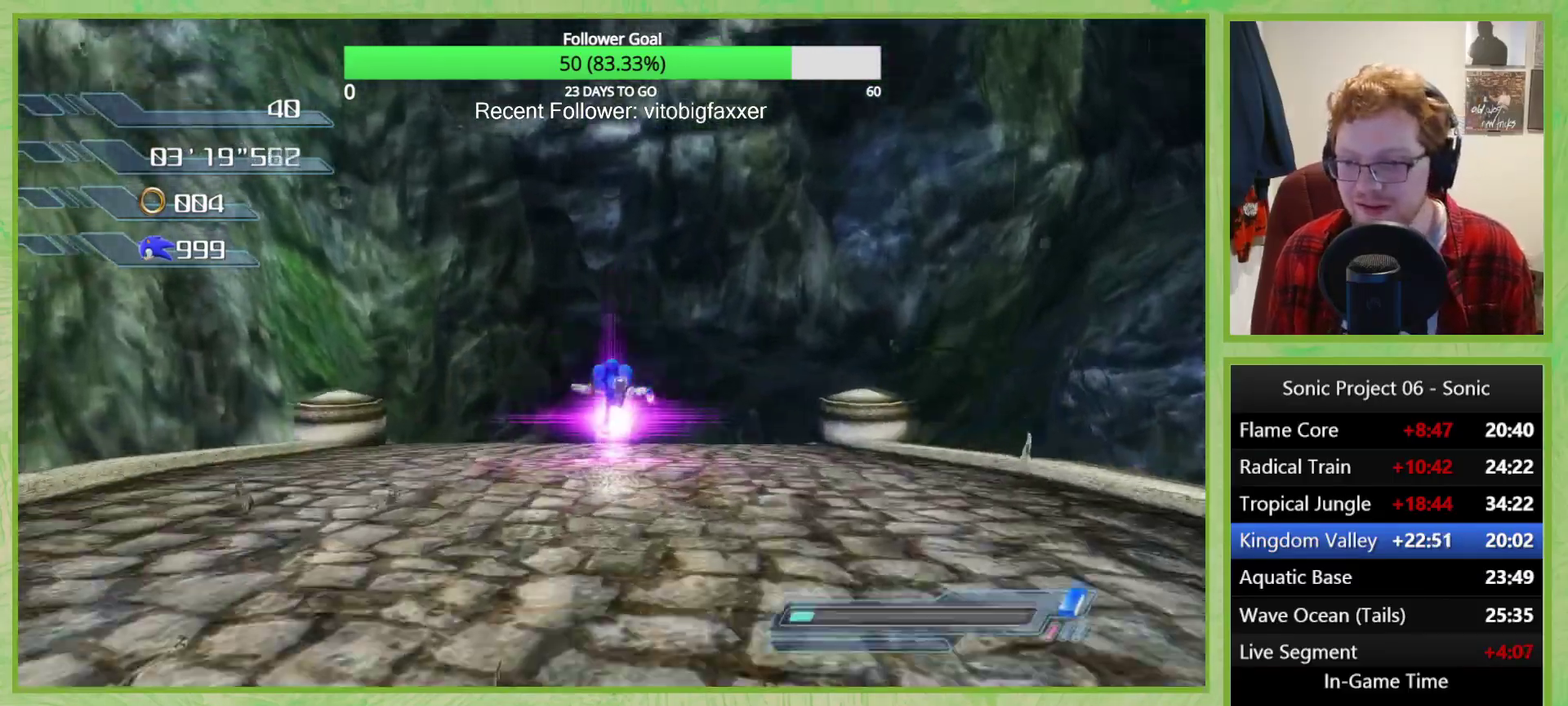
{"buttons": [], "left_stick": "left", "right_stick": "center", "events": [[167, "L2", "up"], [201, "X", "down"], [284, "X", "up"]]}
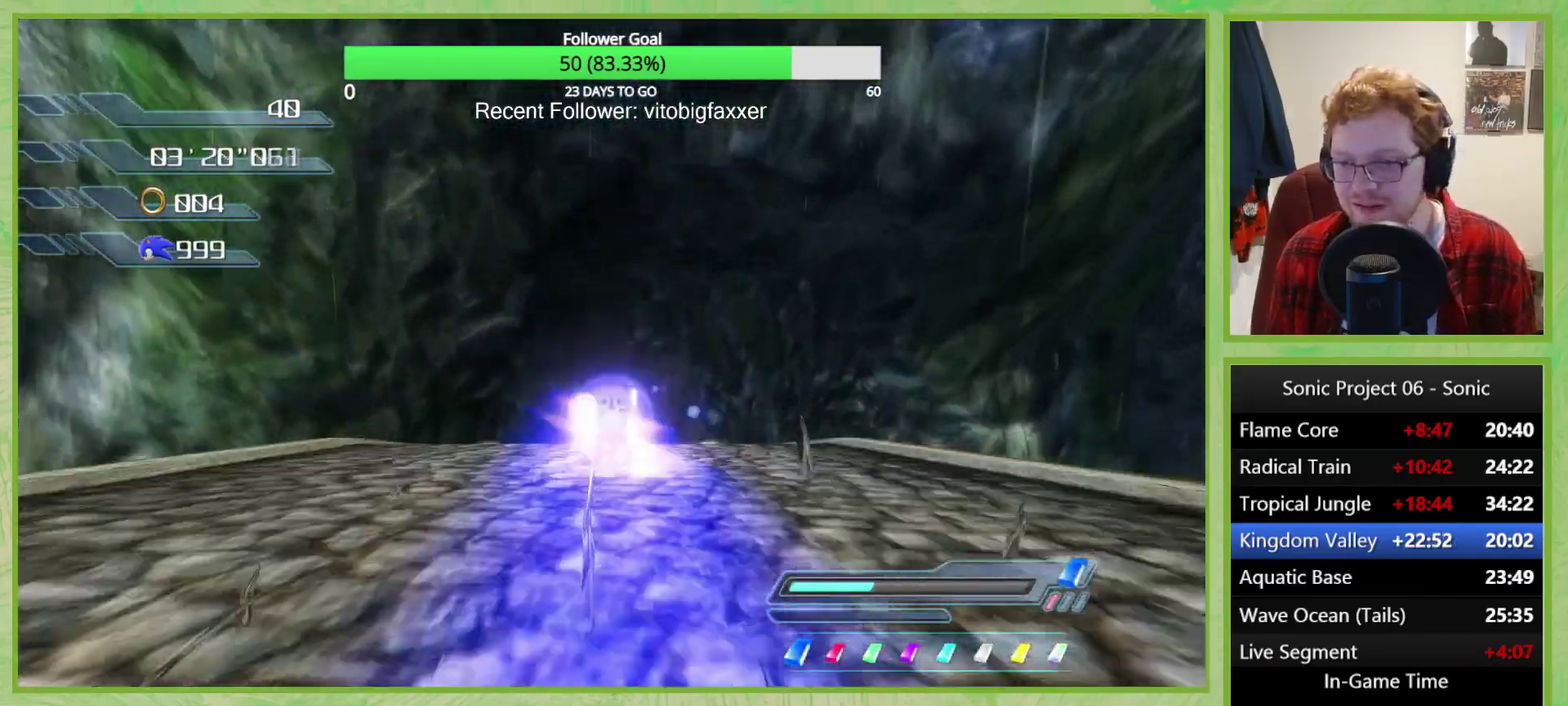
{"buttons": ["B"], "left_stick": "center", "right_stick": "center", "events": [[50, "left_stick", "center"], [67, "X", "down"], [300, "X", "up"], [434, "B", "down"]]}
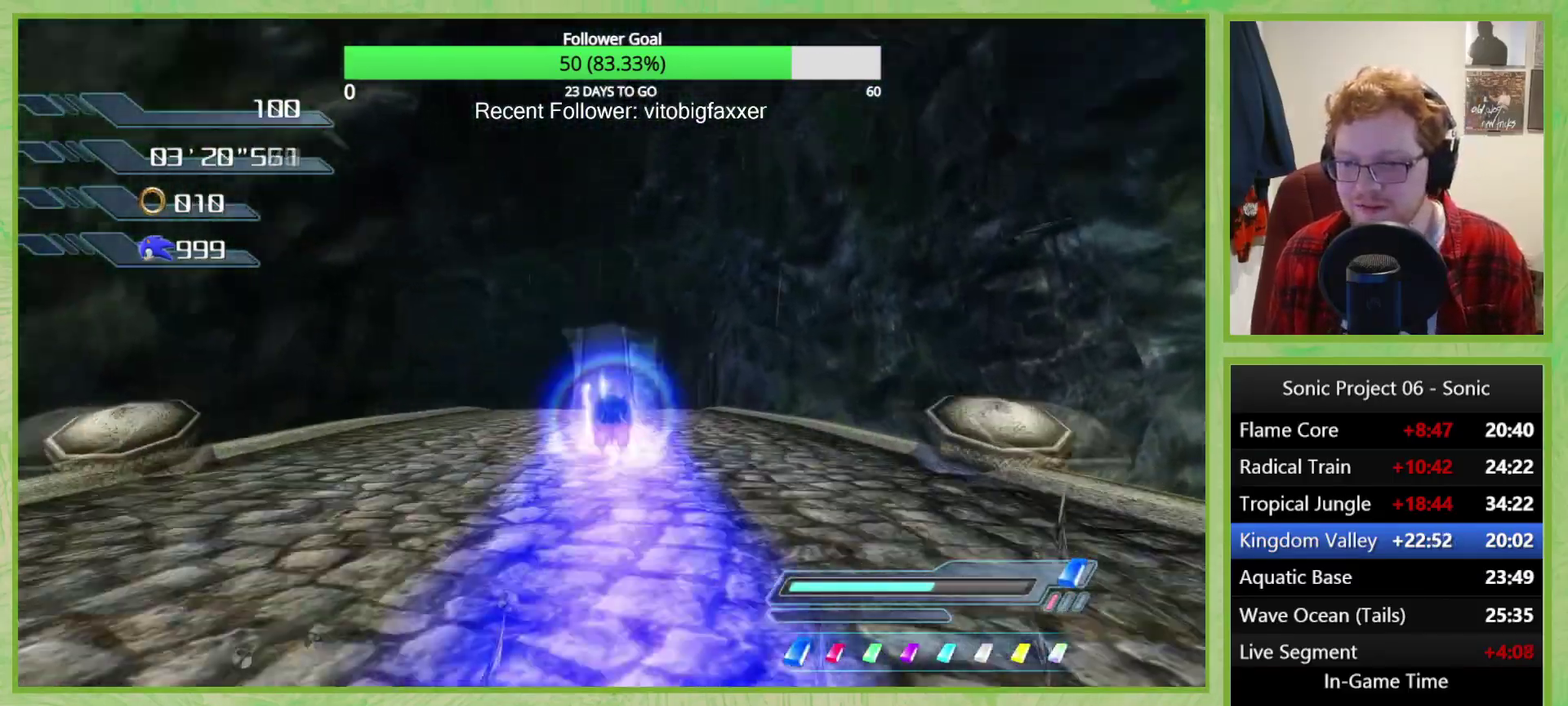
{"buttons": [], "left_stick": "left", "right_stick": "center", "events": [[184, "B", "up"], [267, "B", "down"], [334, "B", "up"], [401, "B", "down"], [484, "left_stick", "left"], [501, "B", "up"]]}
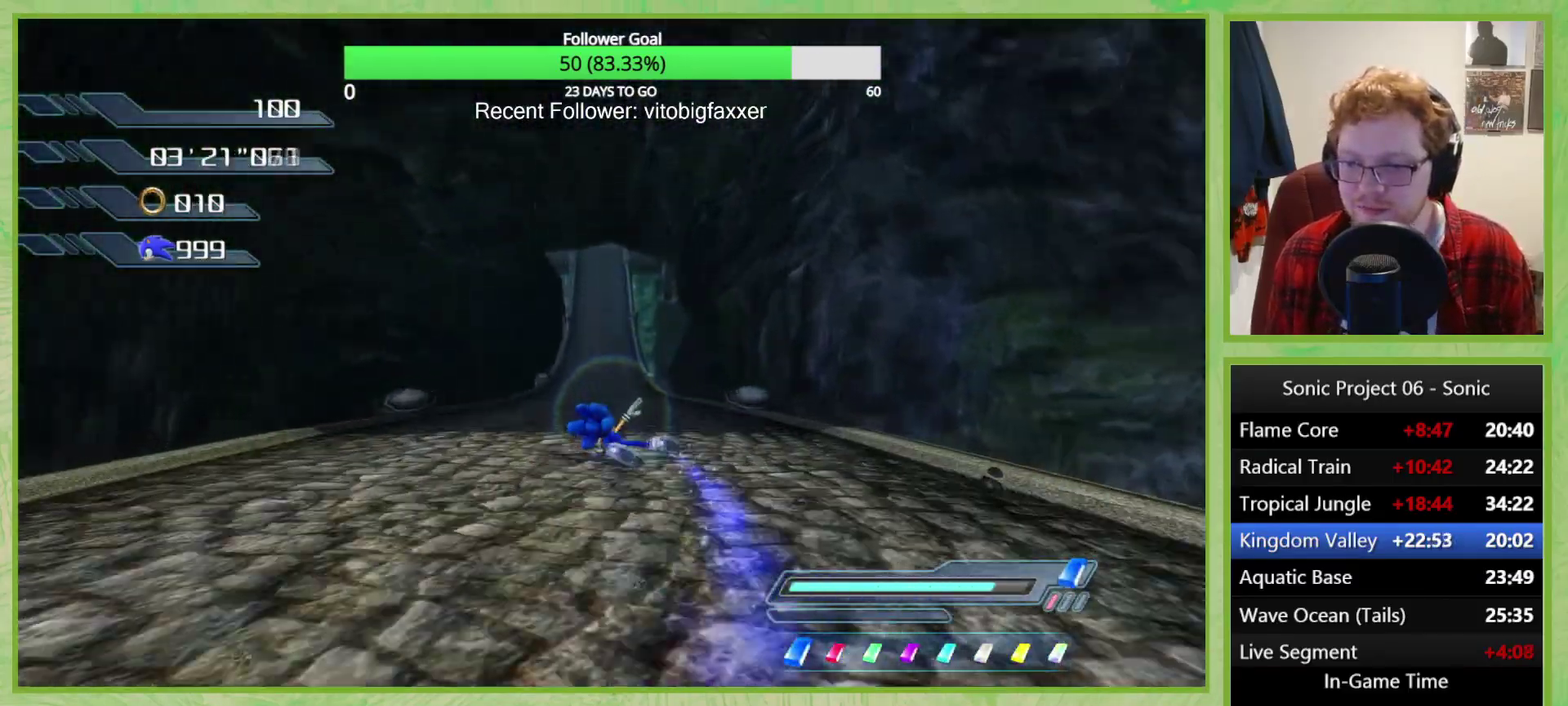
{"buttons": ["L2"], "left_stick": "center", "right_stick": "center", "events": [[200, "L2", "down"], [317, "DPAD_RIGHT", "down"], [450, "DPAD_RIGHT", "up"], [450, "left_stick", "center"]]}